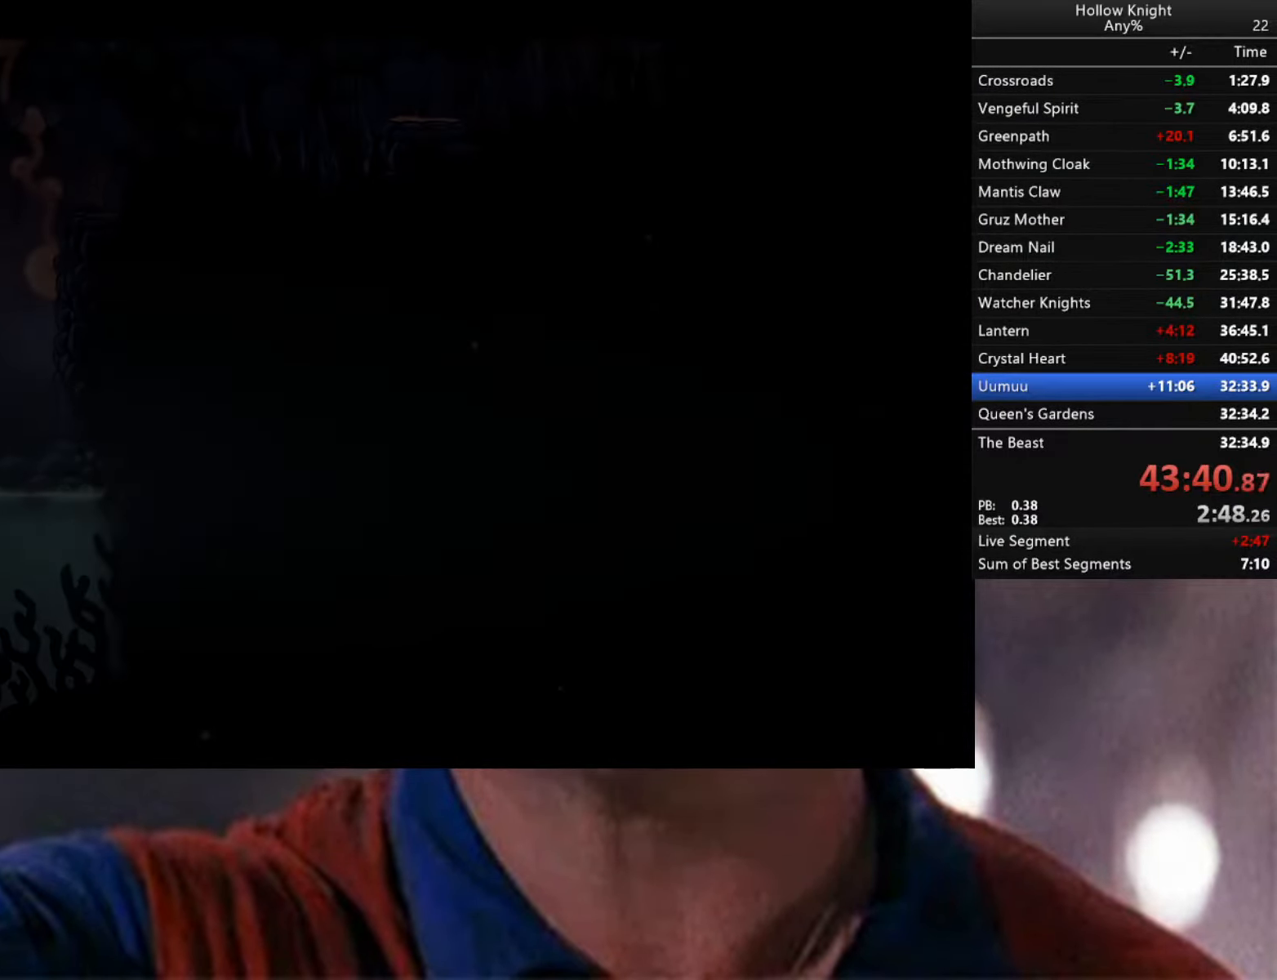
Gameplay with a controller (Xbox layout); each line is a JSON object with the inputs held at the frame after it. "events" lists button and stick changes between this image and that frame as [ms after this image, input, new state], when the widget could be followed in between.
{"buttons": ["A"], "left_stick": "right", "right_stick": "center", "events": [[17, "A", "up"], [84, "A", "down"], [150, "A", "up"], [200, "A", "down"], [300, "A", "up"], [350, "A", "down"], [417, "A", "up"], [467, "A", "down"]]}
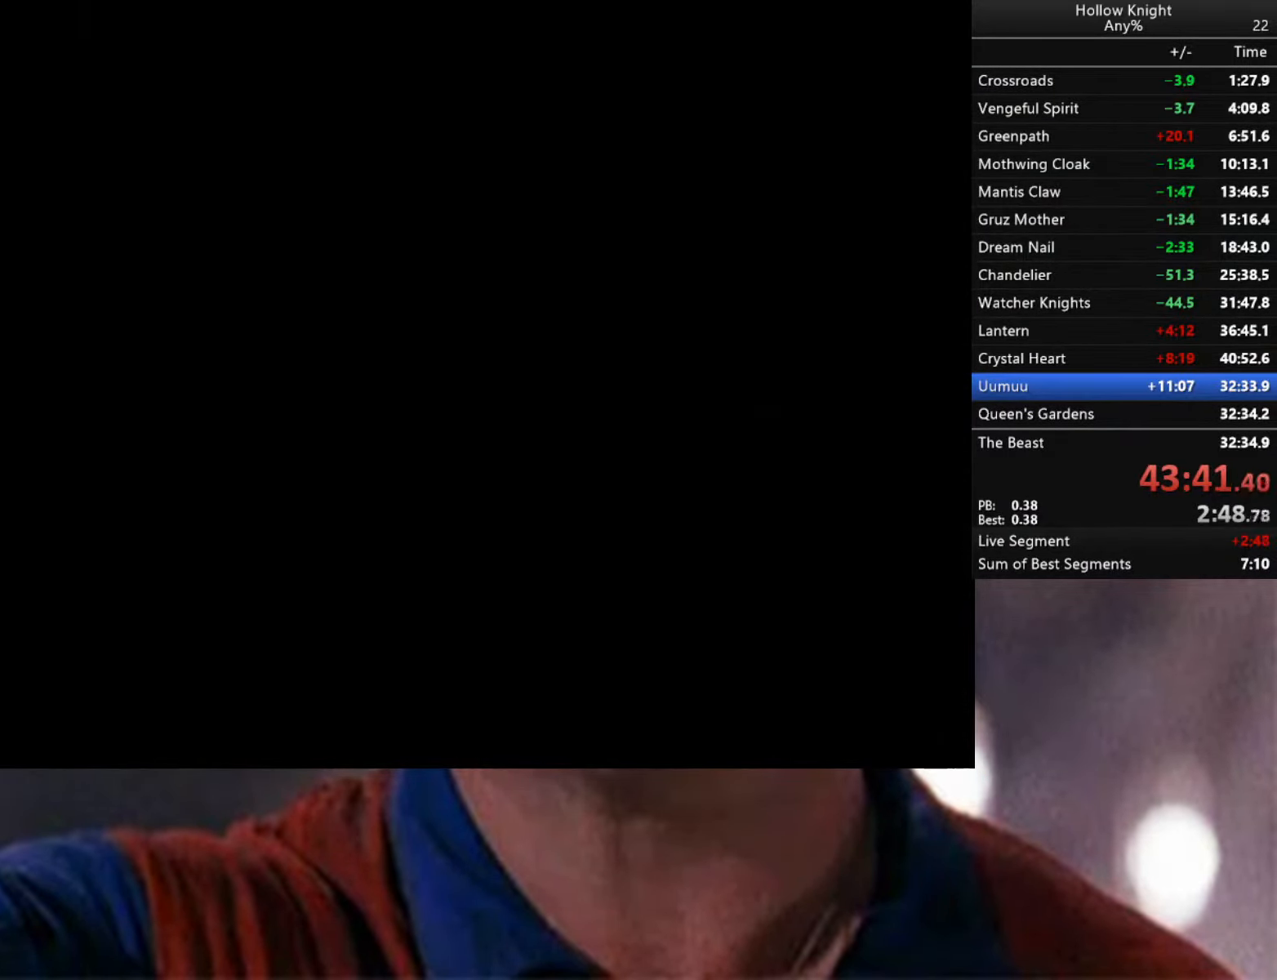
{"buttons": [], "left_stick": "center", "right_stick": "center", "events": [[17, "A", "up"], [83, "A", "down"], [133, "A", "up"], [200, "A", "down"], [233, "A", "up"], [266, "left_stick", "center"]]}
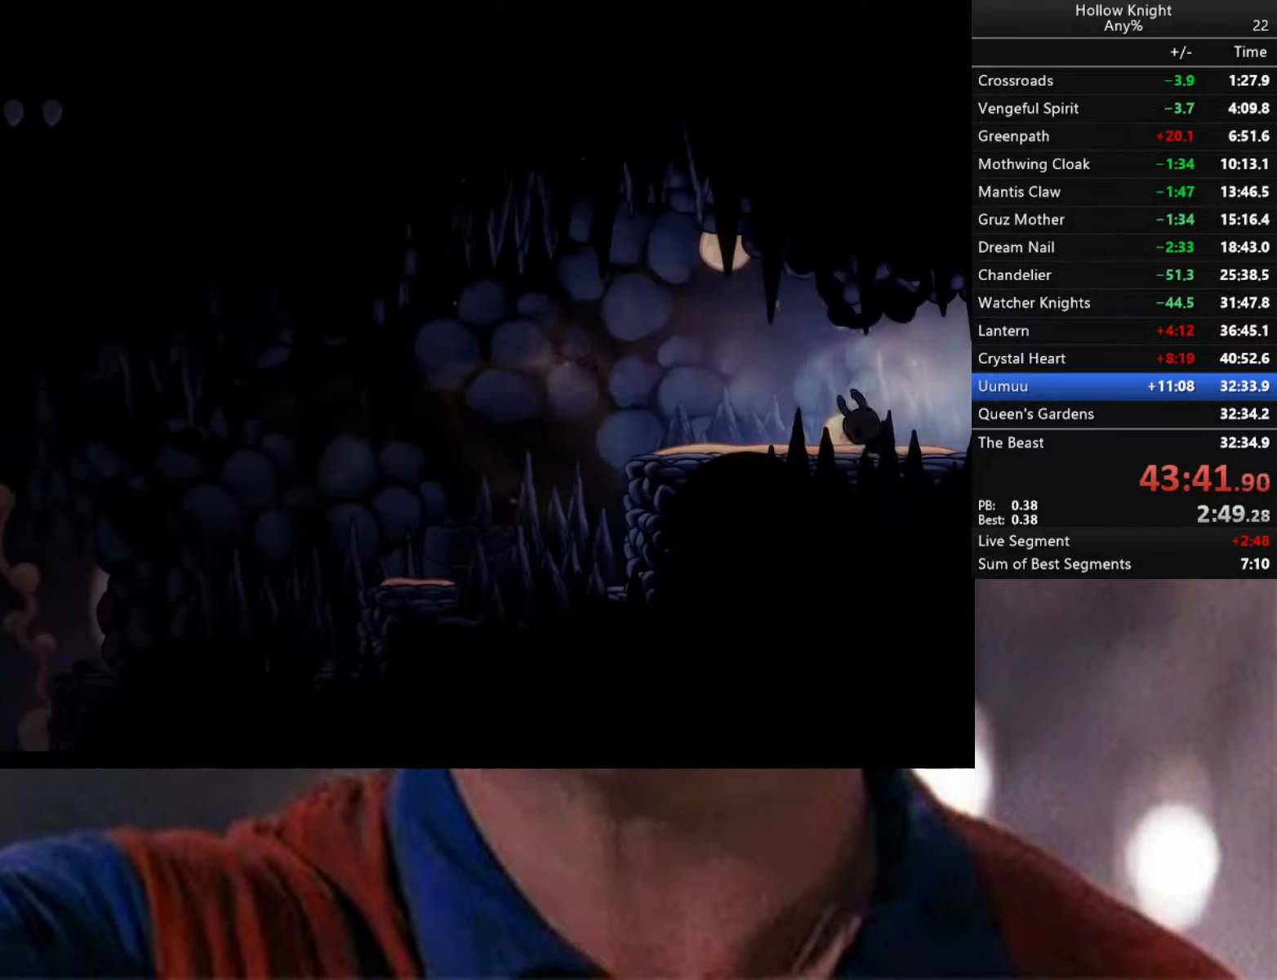
{"buttons": [], "left_stick": "left", "right_stick": "center", "events": [[316, "left_stick", "left"]]}
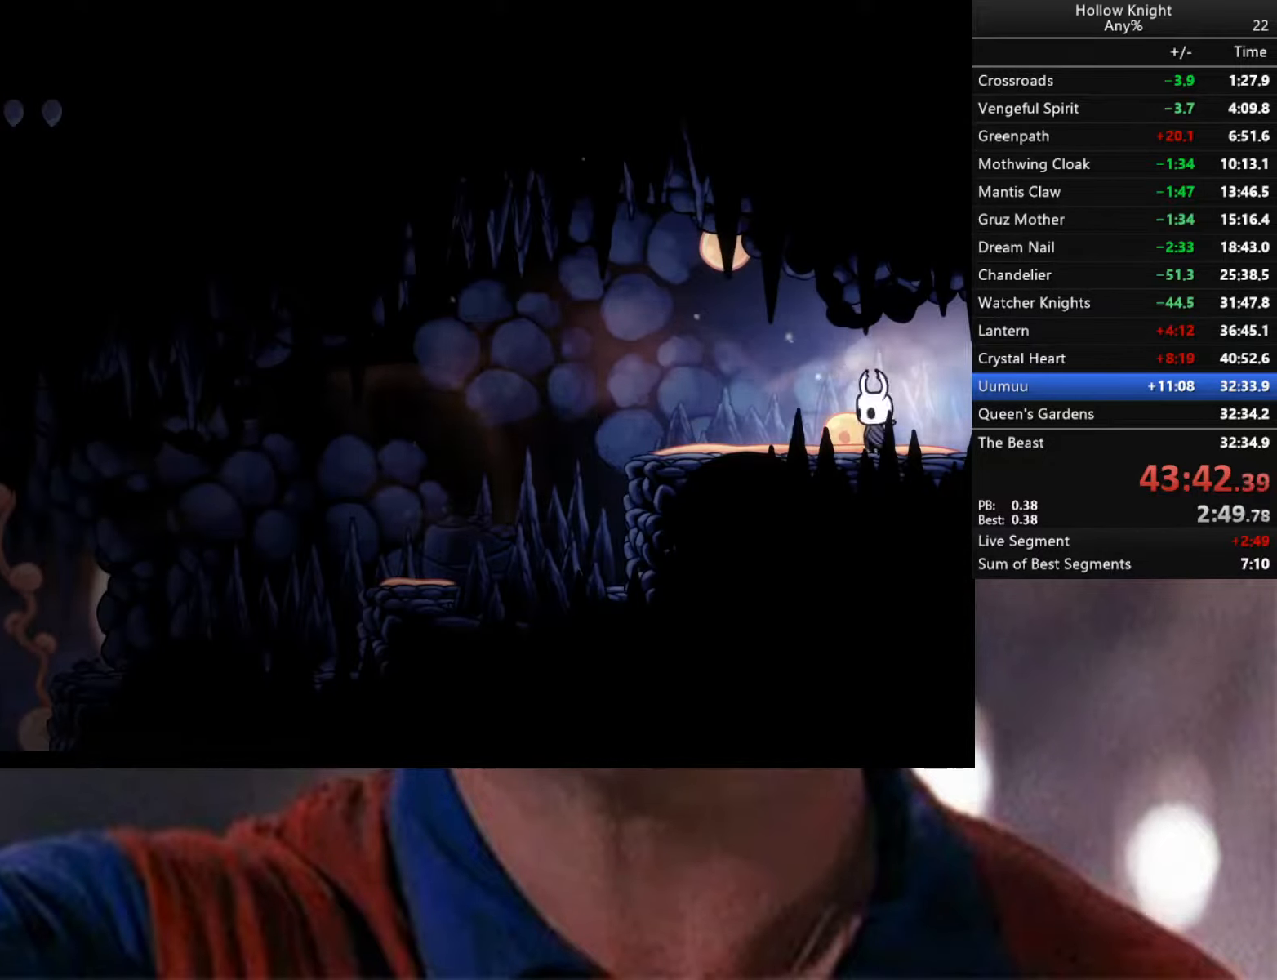
{"buttons": [], "left_stick": "left", "right_stick": "center", "events": [[66, "R2", "down"], [500, "R2", "up"]]}
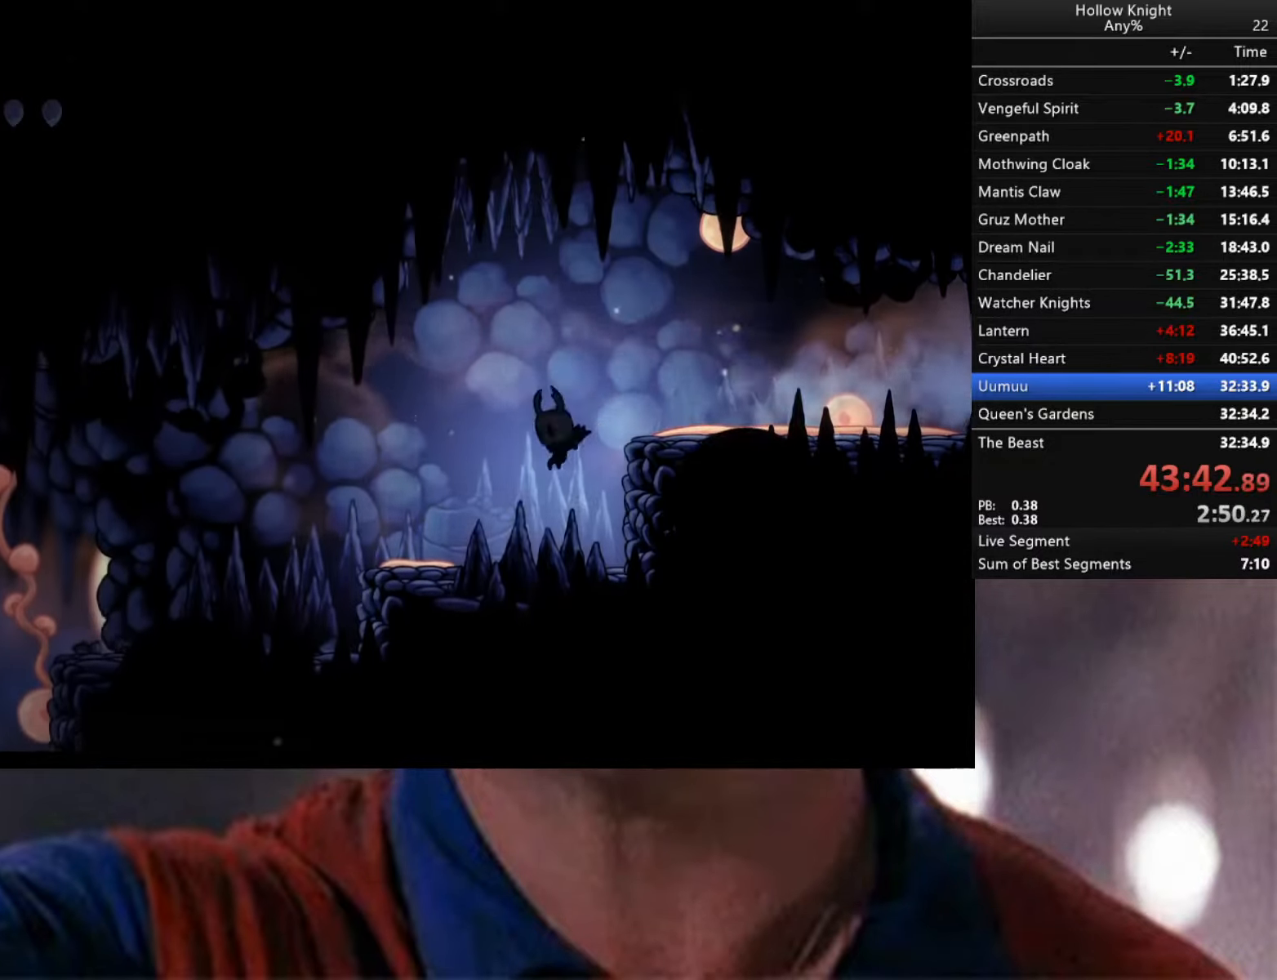
{"buttons": ["R2"], "left_stick": "down-left", "right_stick": "center", "events": [[133, "left_stick", "down-left"], [200, "R2", "down"]]}
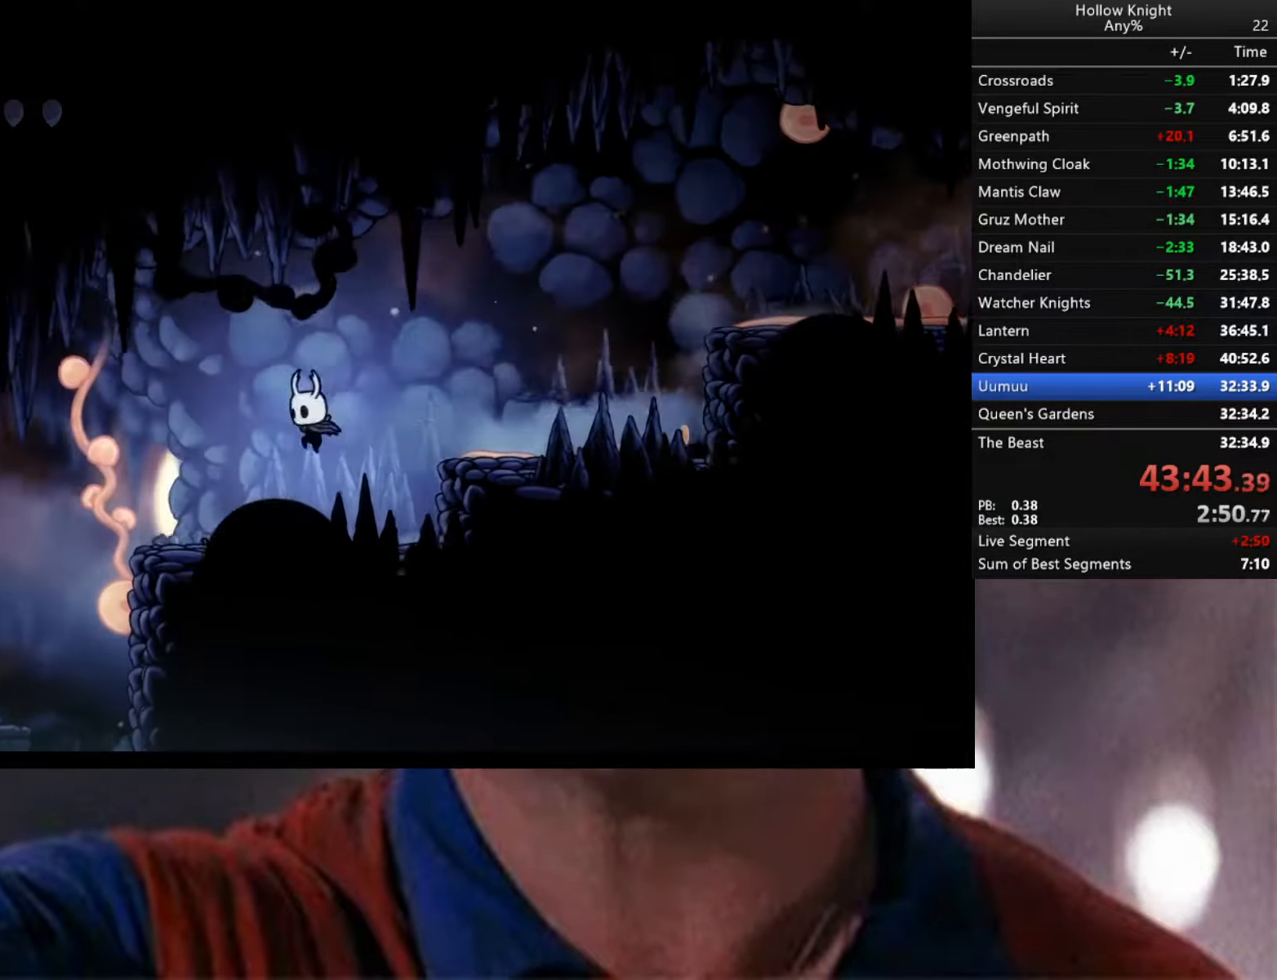
{"buttons": ["A"], "left_stick": "left", "right_stick": "center", "events": [[100, "R2", "up"], [150, "left_stick", "center"], [333, "left_stick", "left"], [500, "A", "down"]]}
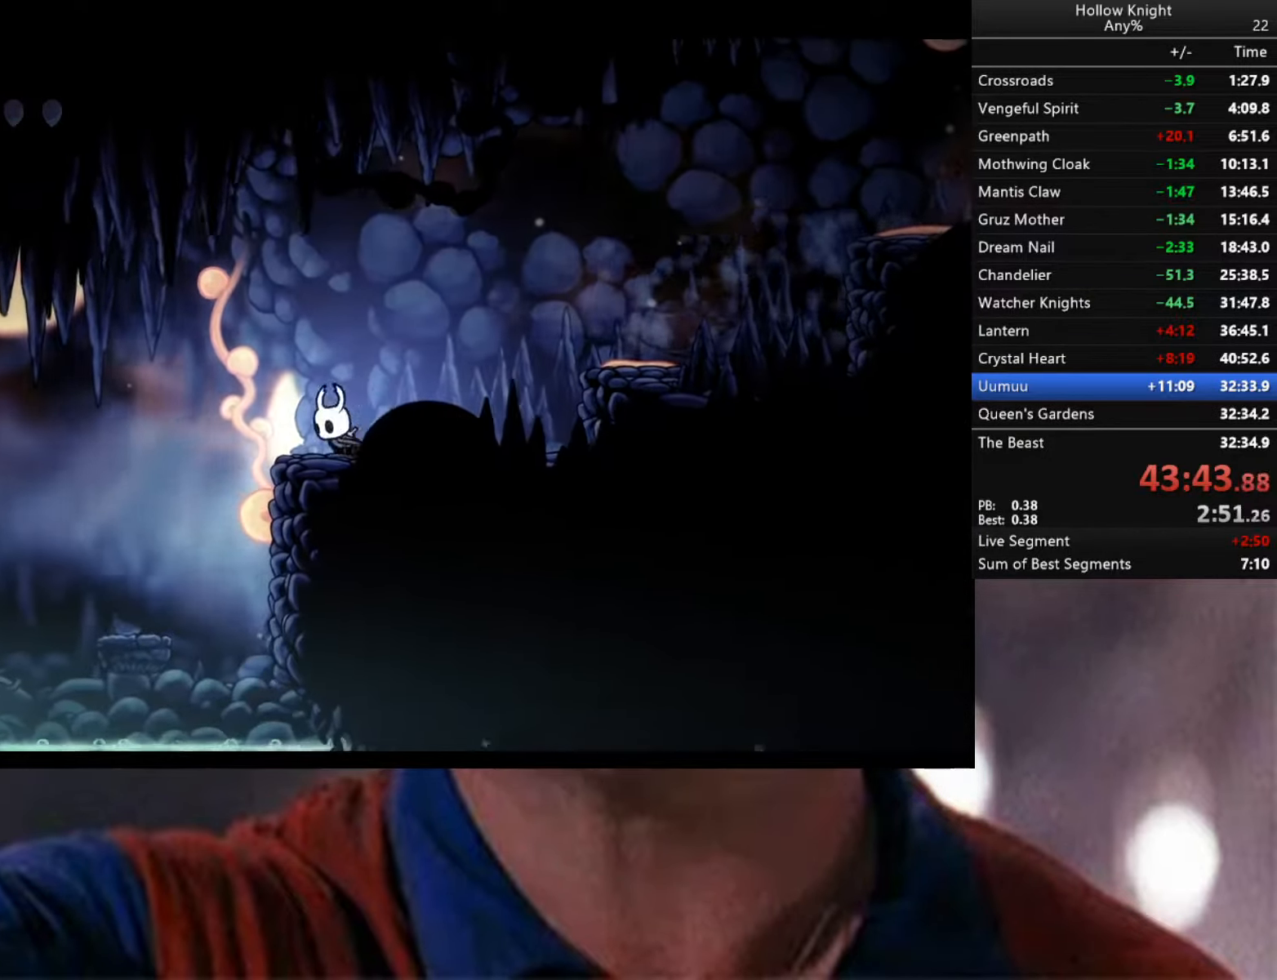
{"buttons": [], "left_stick": "down-left", "right_stick": "center", "events": [[166, "A", "up"], [400, "left_stick", "down-left"]]}
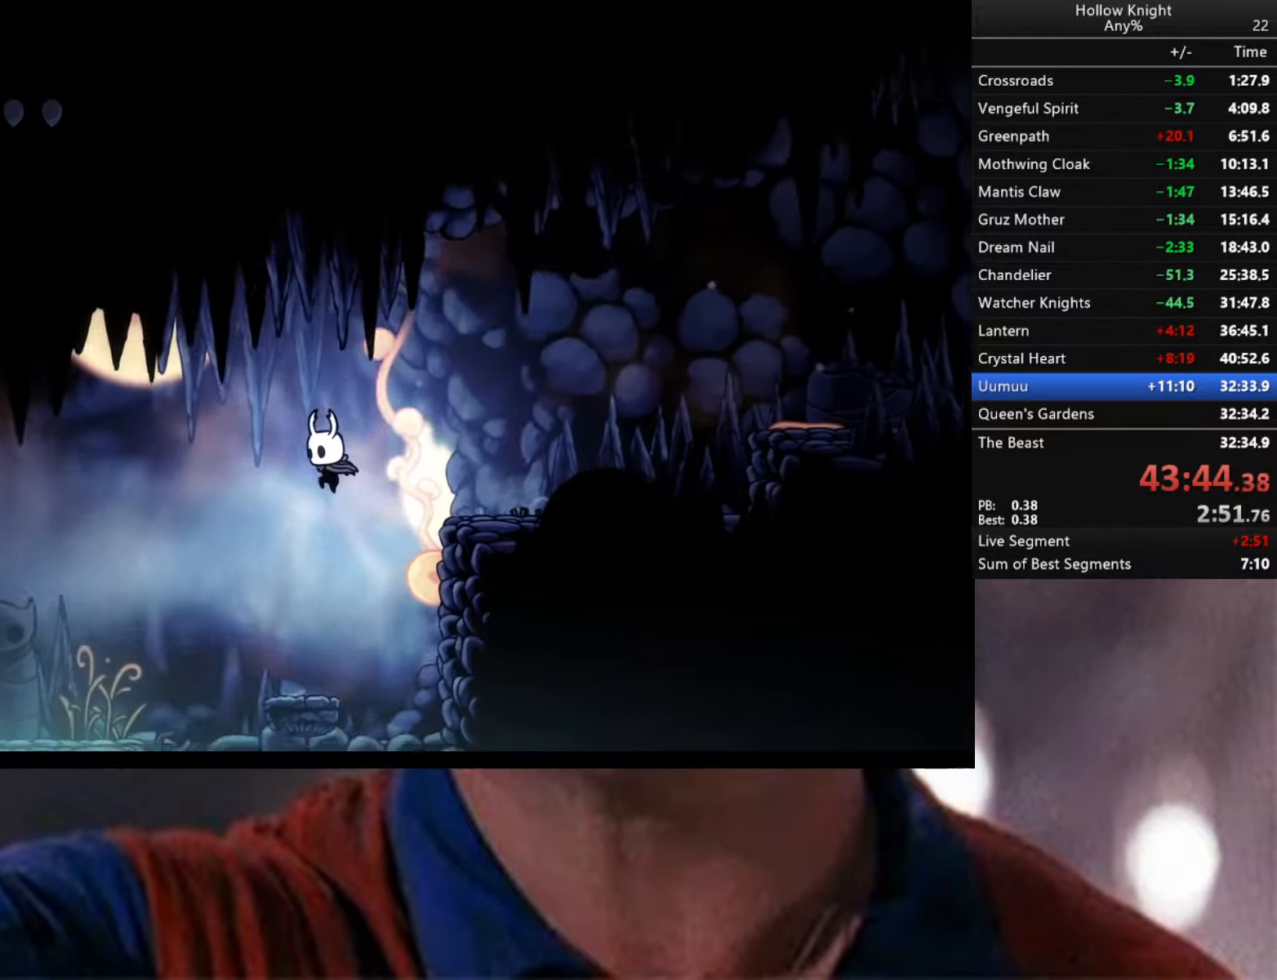
{"buttons": [], "left_stick": "center", "right_stick": "center", "events": [[66, "left_stick", "center"]]}
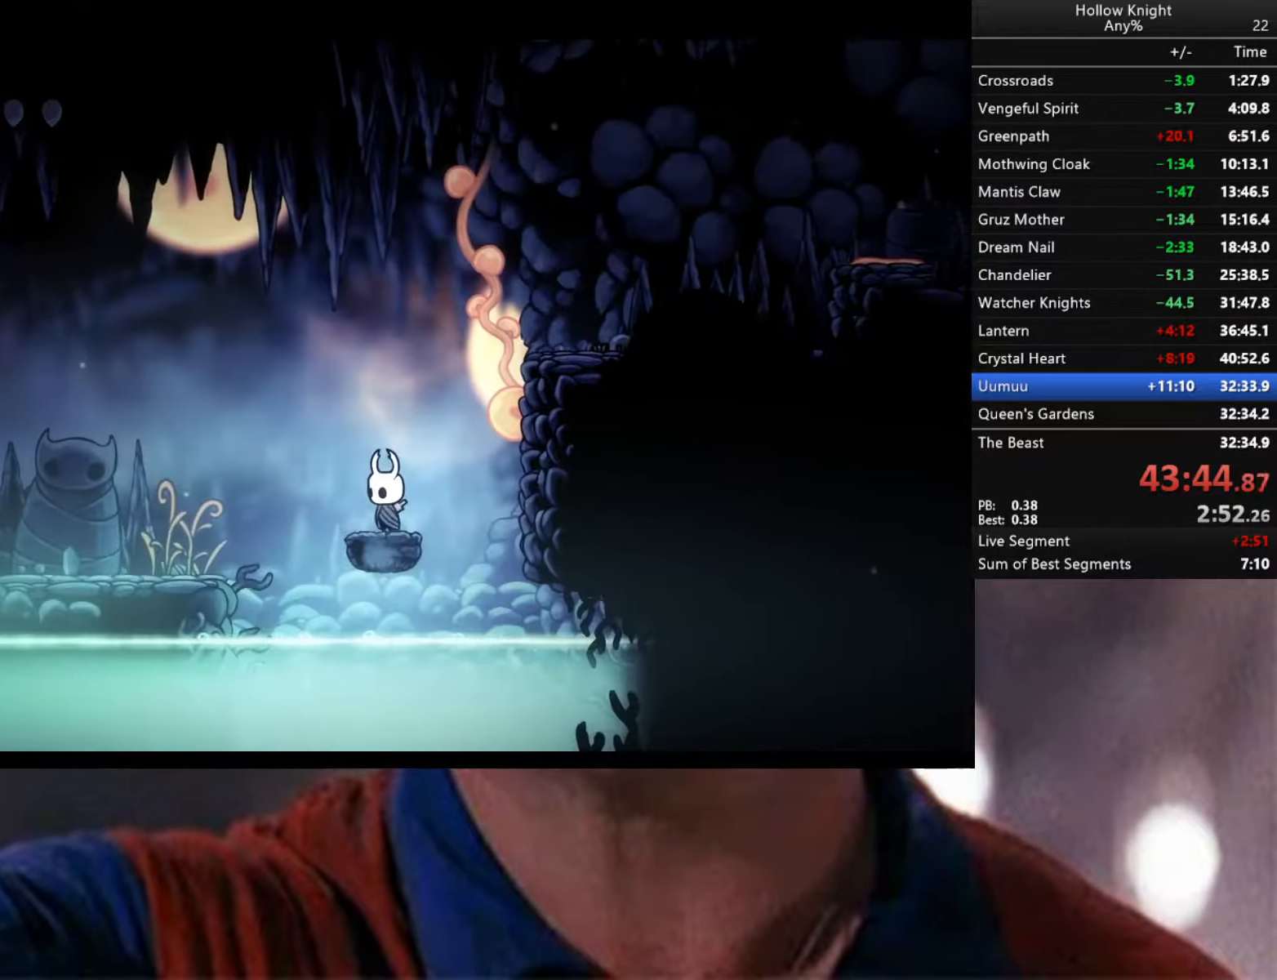
{"buttons": [], "left_stick": "left", "right_stick": "center", "events": [[33, "left_stick", "left"]]}
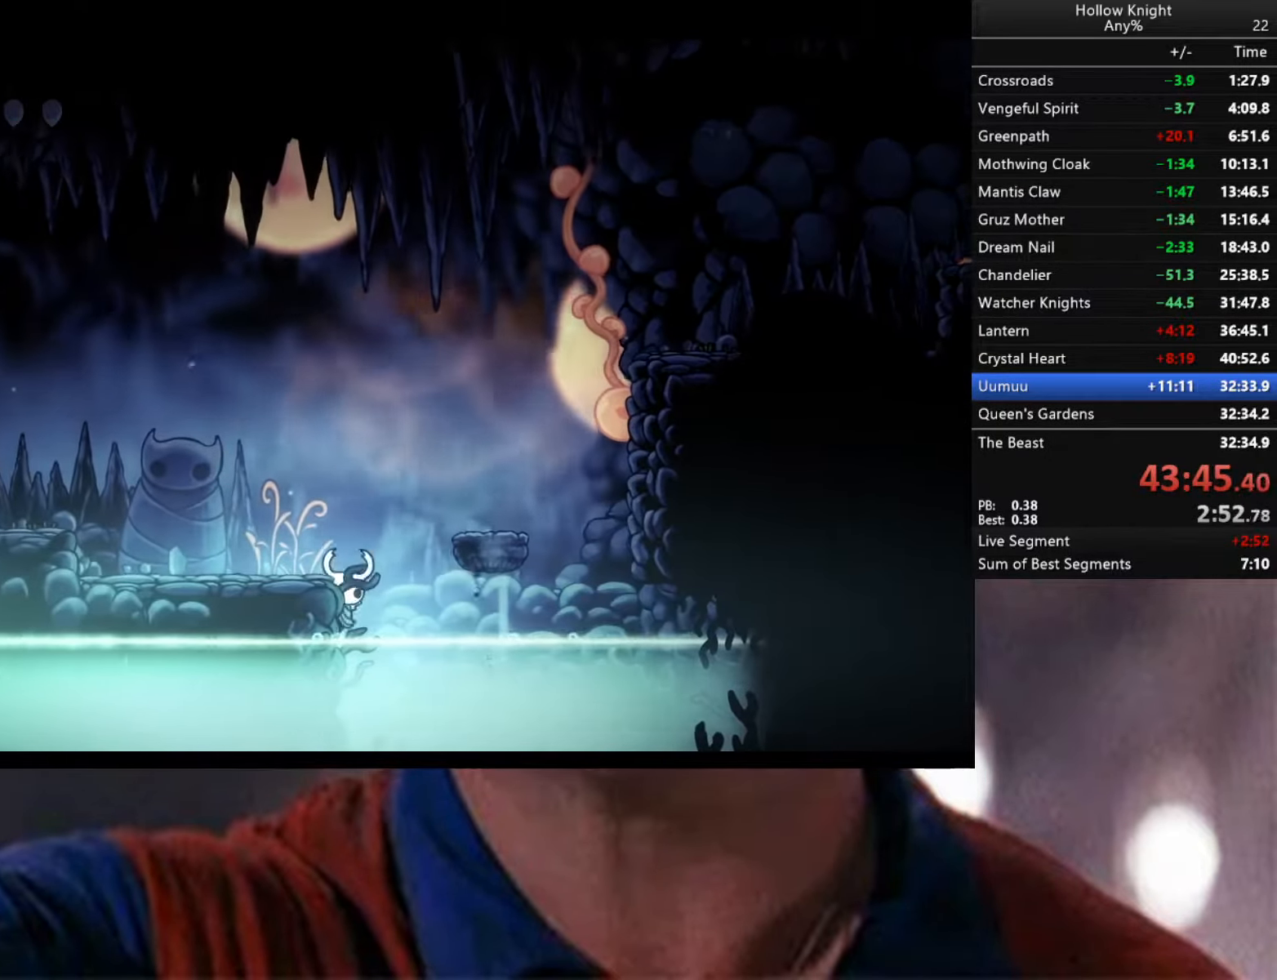
{"buttons": ["L2"], "left_stick": "up-left", "right_stick": "center", "events": [[16, "L2", "down"], [50, "L3", "down"], [66, "left_stick", "up-left"], [250, "L3", "up"]]}
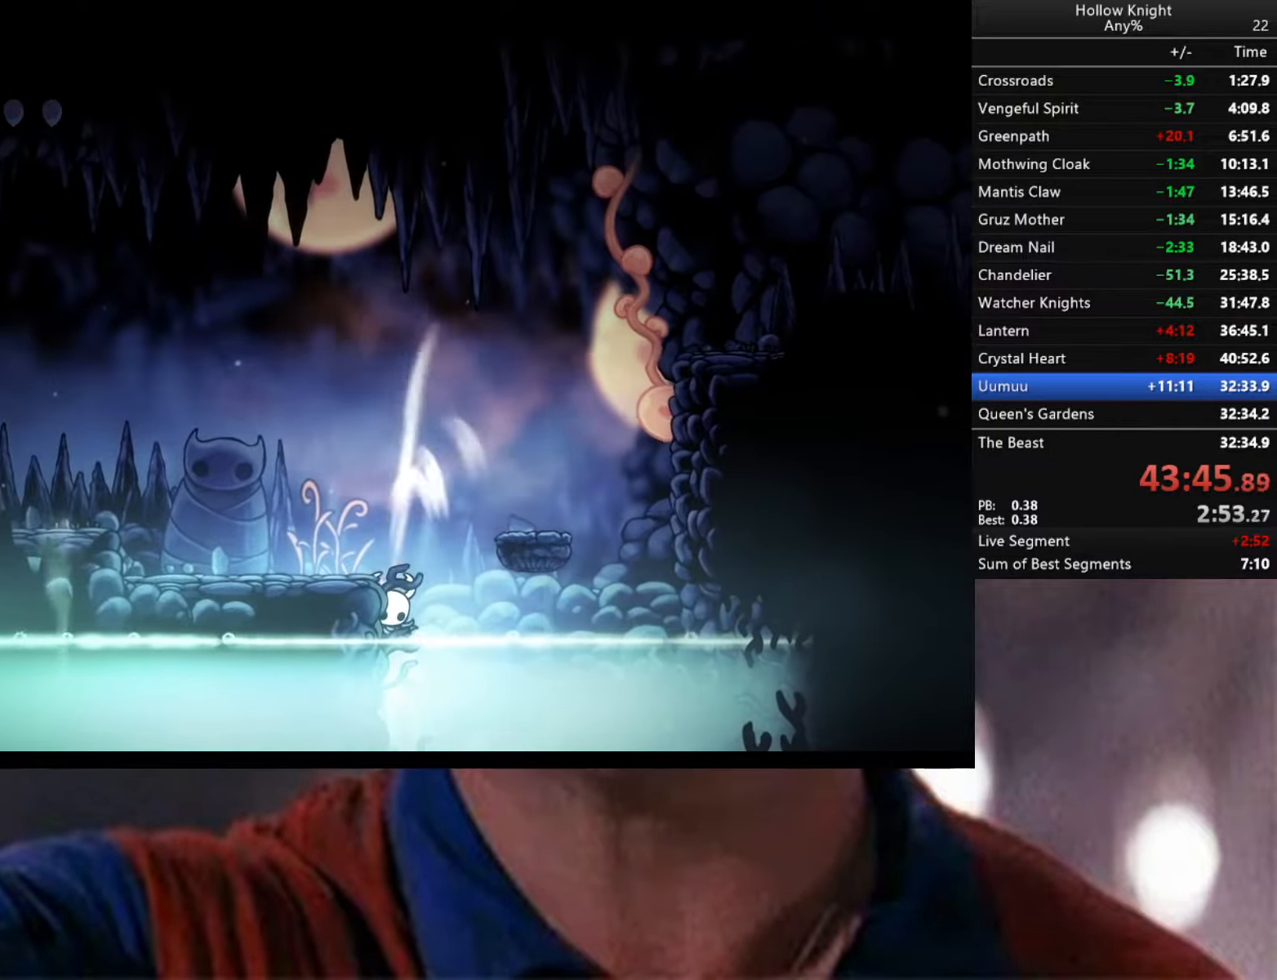
{"buttons": ["L2"], "left_stick": "left", "right_stick": "center", "events": [[366, "left_stick", "left"]]}
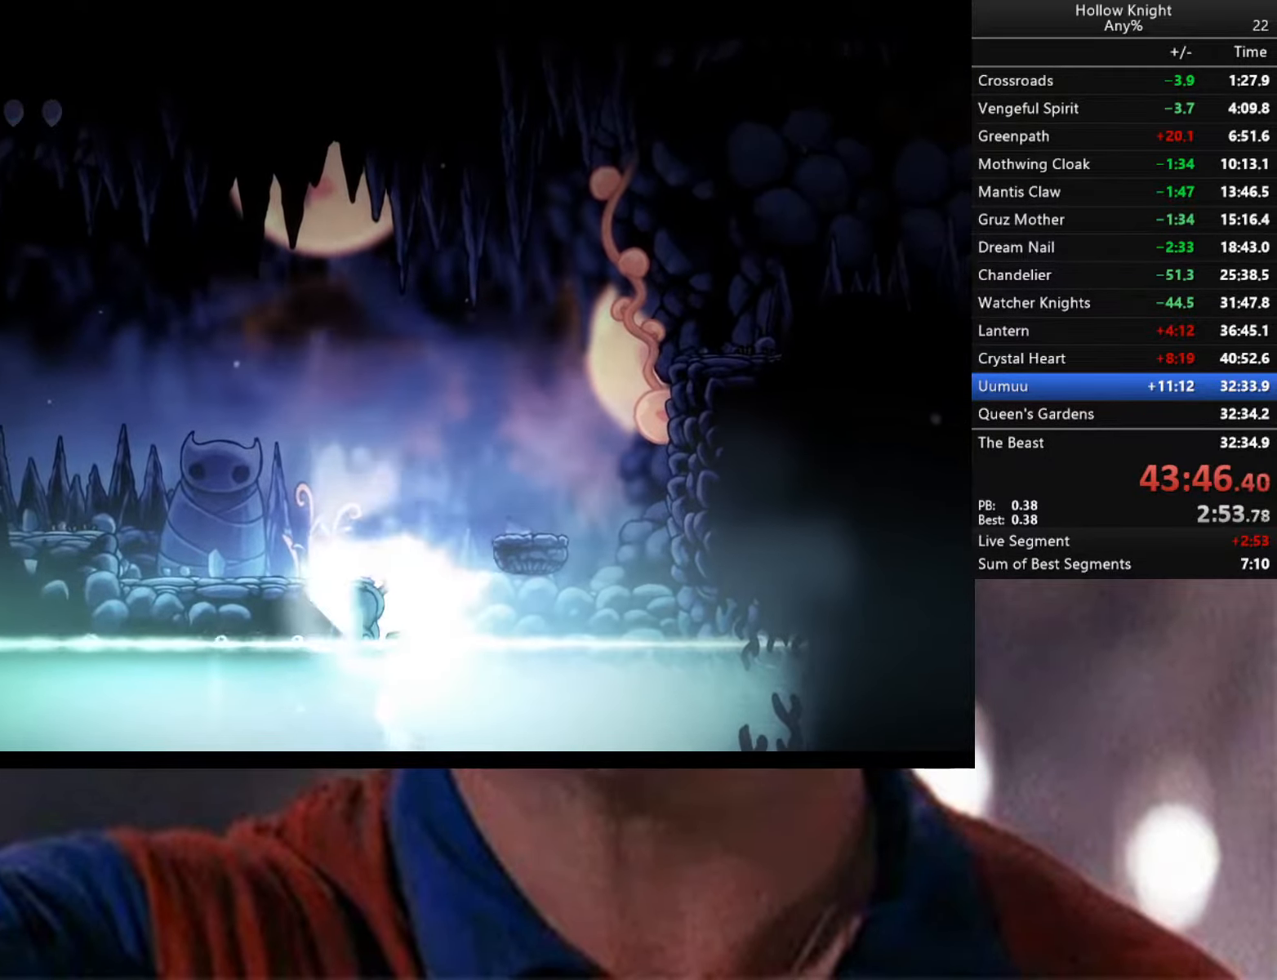
{"buttons": [], "left_stick": "center", "right_stick": "center", "events": [[317, "L2", "up"], [317, "left_stick", "center"]]}
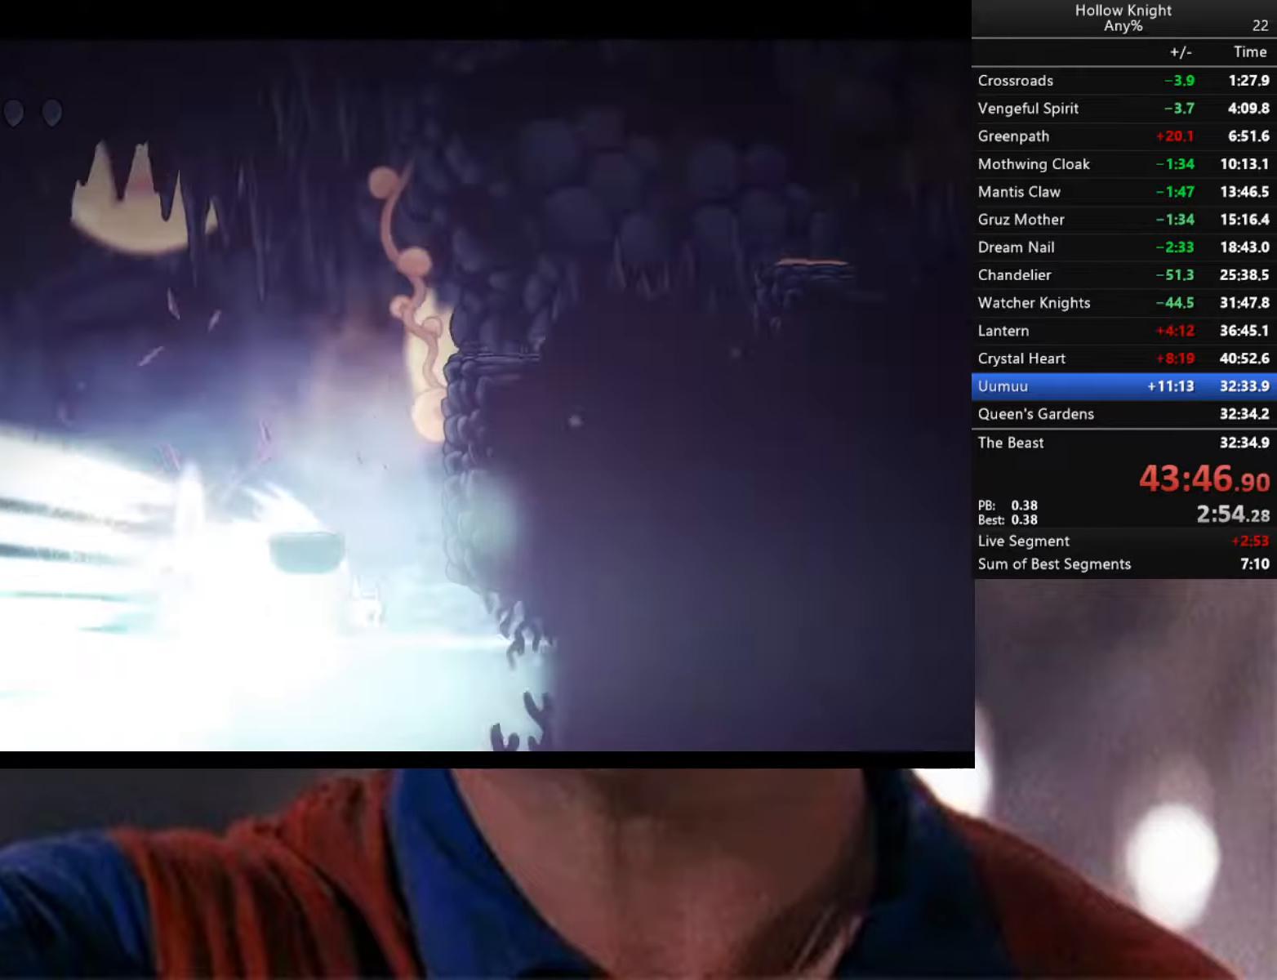
{"buttons": ["A"], "left_stick": "right", "right_stick": "center", "events": [[133, "A", "down"], [200, "A", "up"], [233, "left_stick", "right"], [283, "A", "down"], [350, "A", "up"], [417, "A", "down"]]}
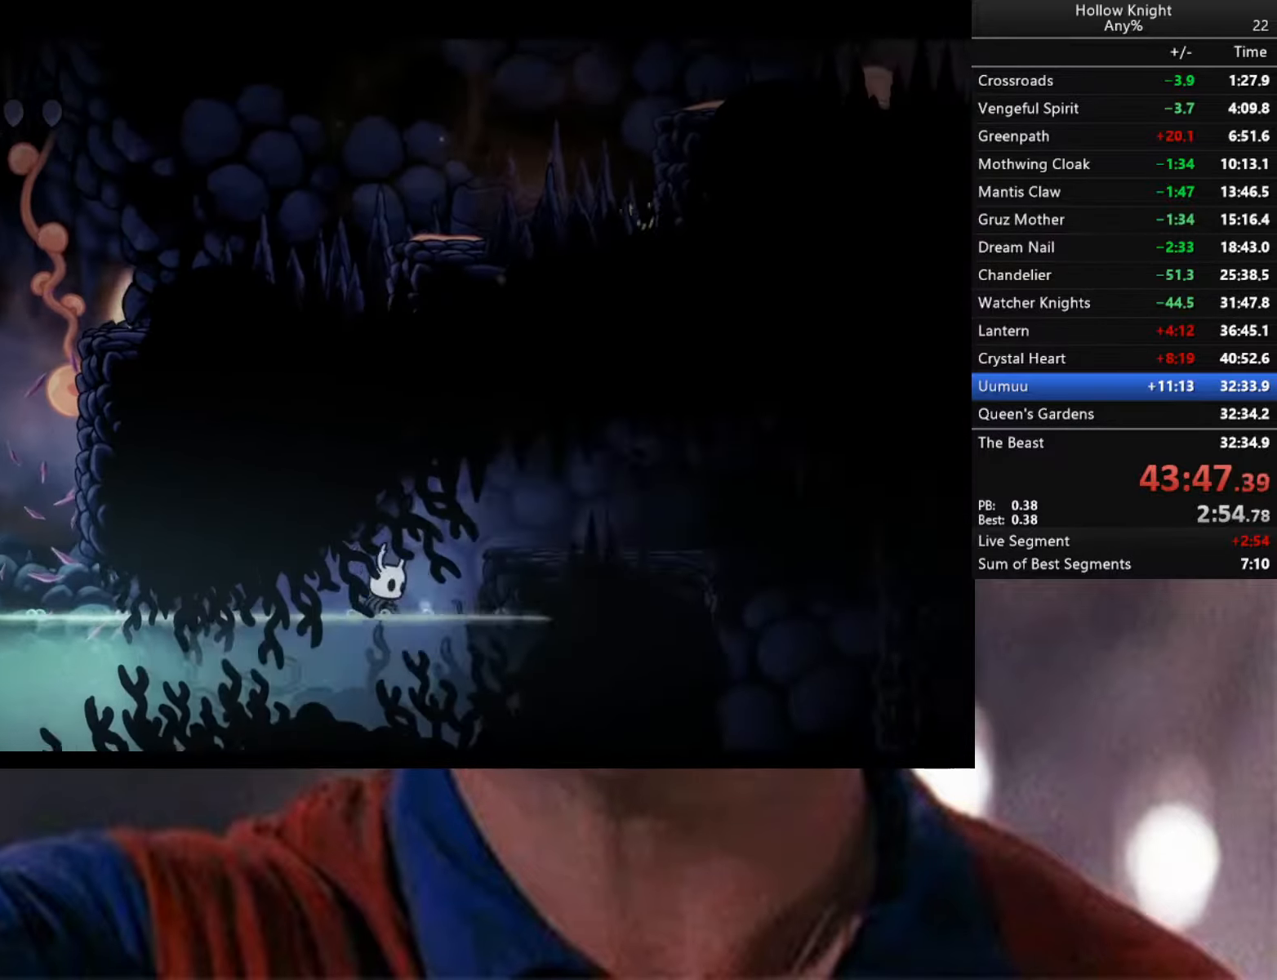
{"buttons": ["A", "R2"], "left_stick": "right", "right_stick": "center", "events": [[17, "A", "up"], [50, "A", "down"], [133, "A", "up"], [217, "A", "down"], [283, "A", "up"], [317, "A", "down"], [400, "A", "up"], [450, "A", "down"], [450, "R2", "down"]]}
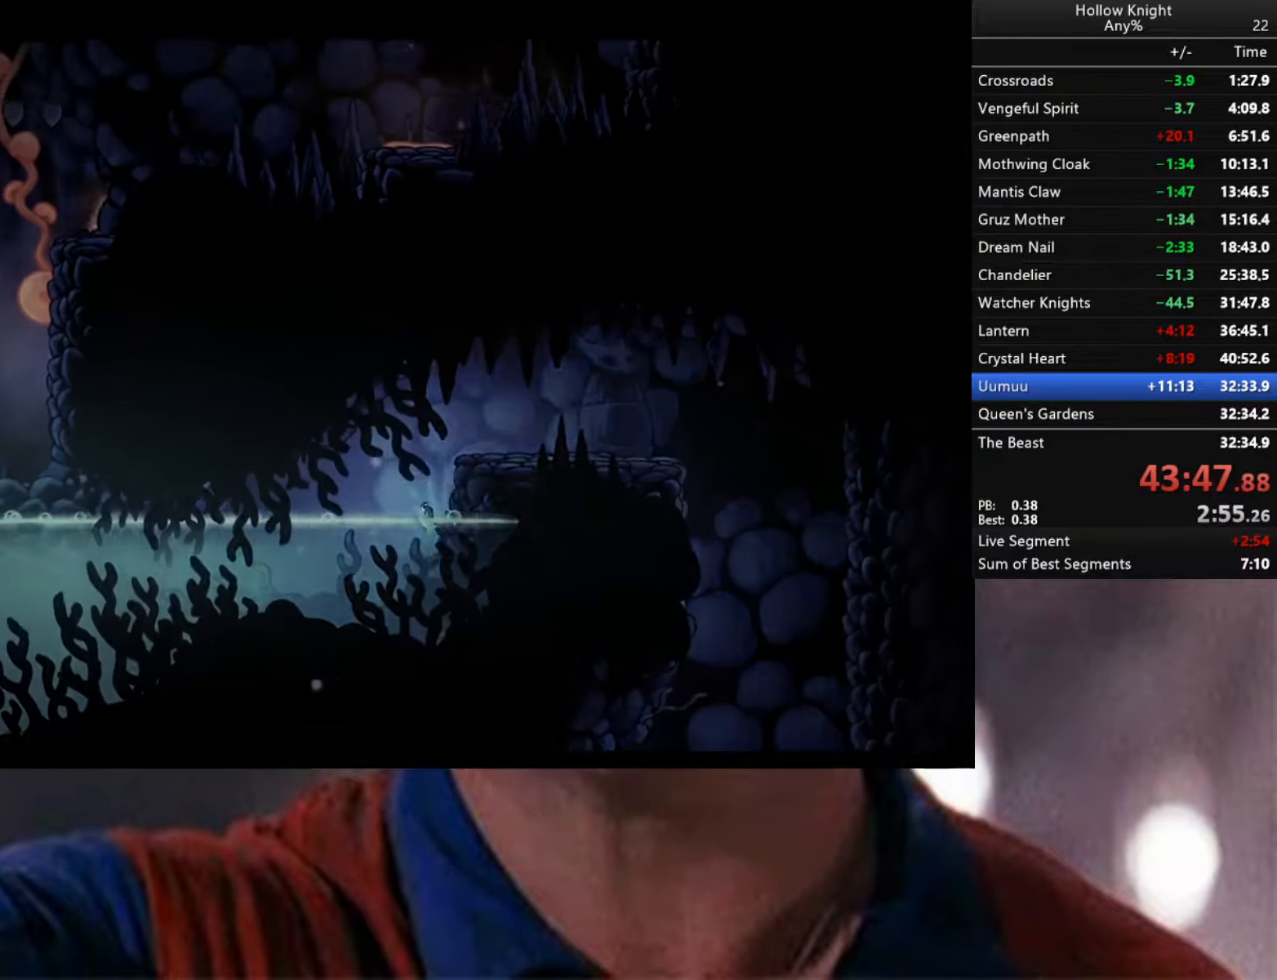
{"buttons": [], "left_stick": "right", "right_stick": "center", "events": [[483, "R2", "up"], [500, "A", "up"]]}
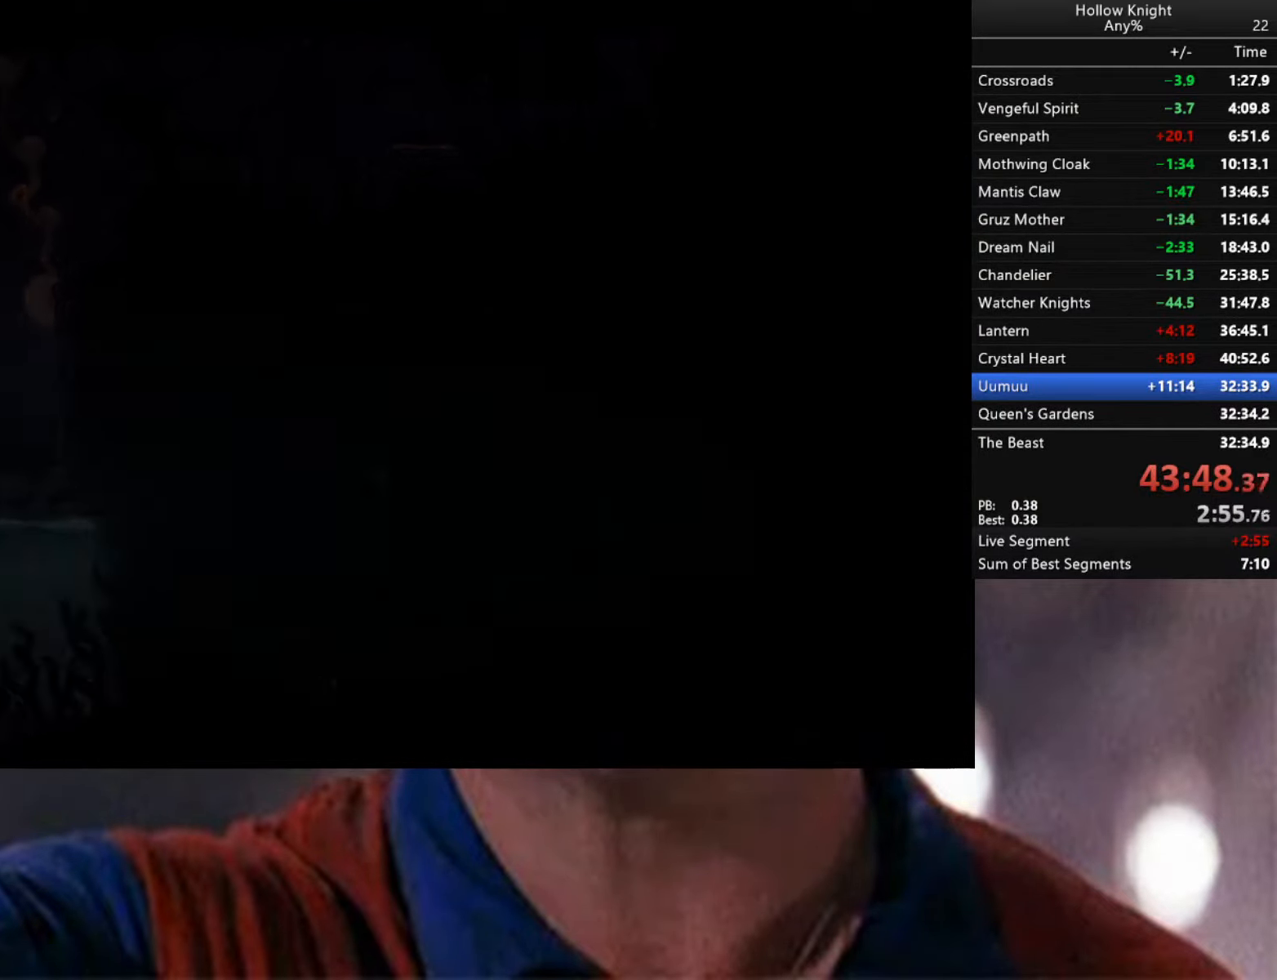
{"buttons": [], "left_stick": "right", "right_stick": "center", "events": []}
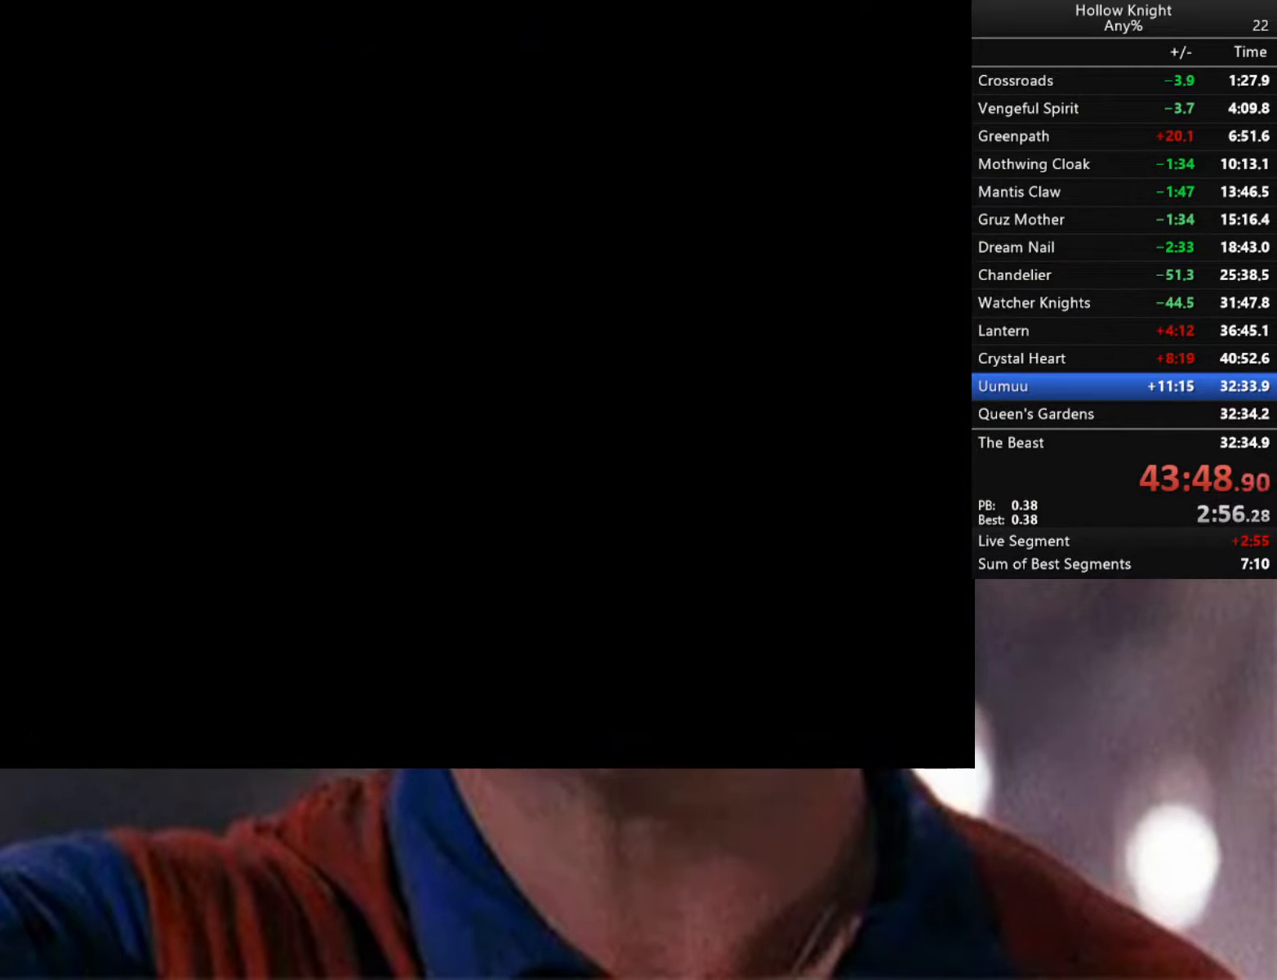
{"buttons": [], "left_stick": "center", "right_stick": "center", "events": [[117, "left_stick", "center"]]}
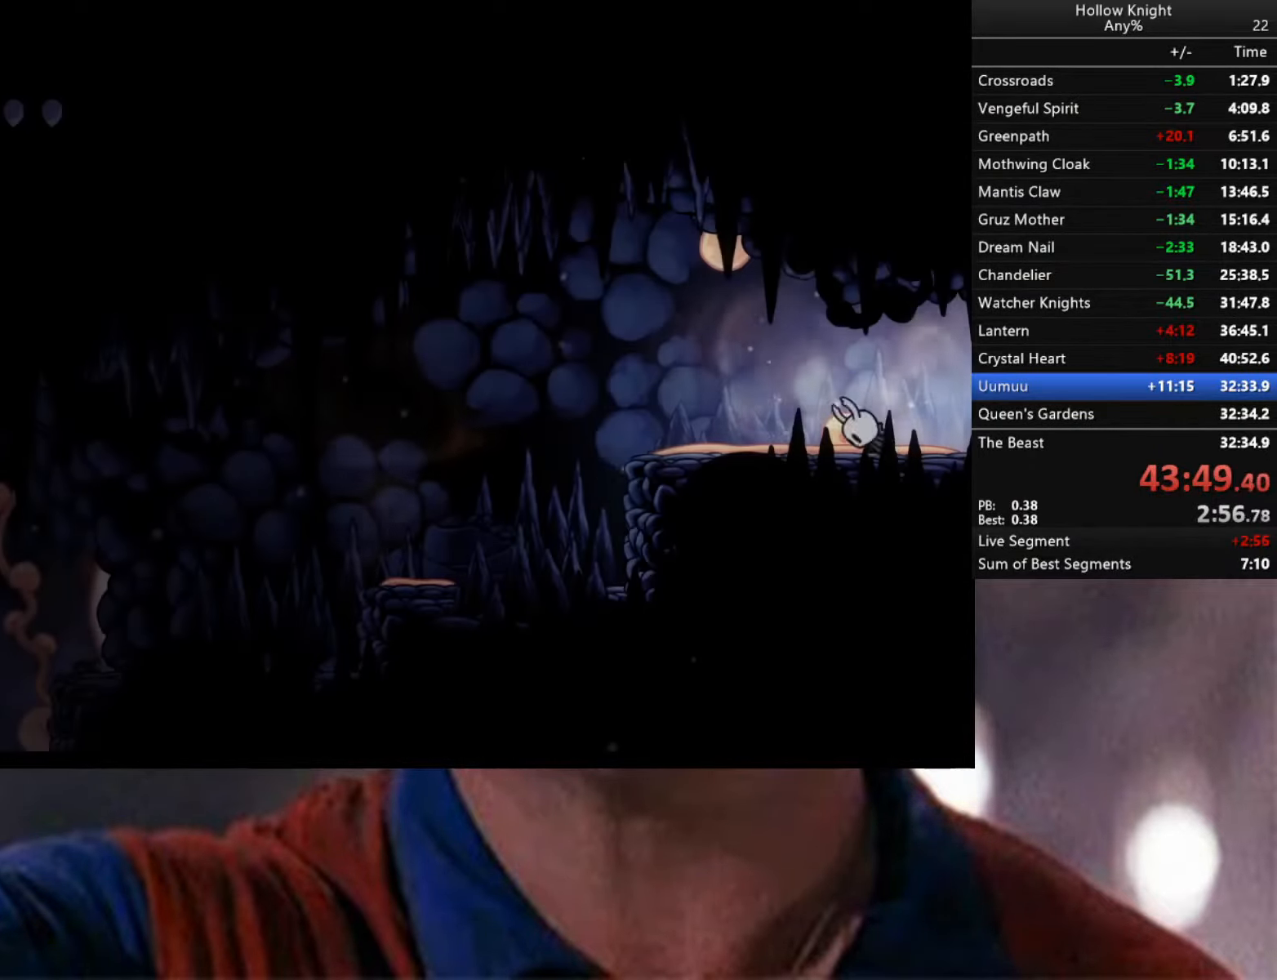
{"buttons": [], "left_stick": "left", "right_stick": "center", "events": [[317, "left_stick", "left"]]}
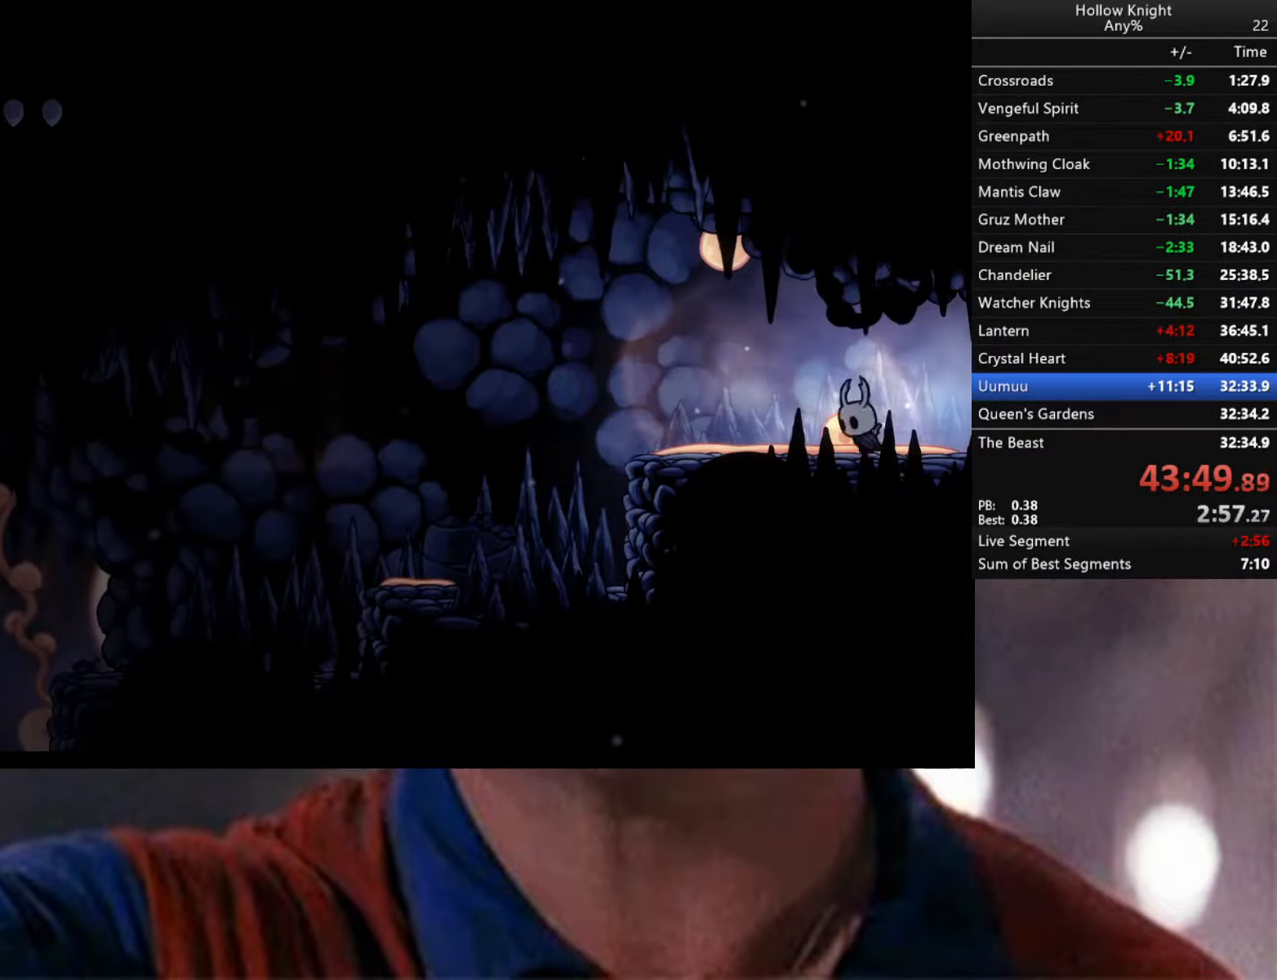
{"buttons": [], "left_stick": "left", "right_stick": "center", "events": [[17, "R2", "down"], [433, "R2", "up"]]}
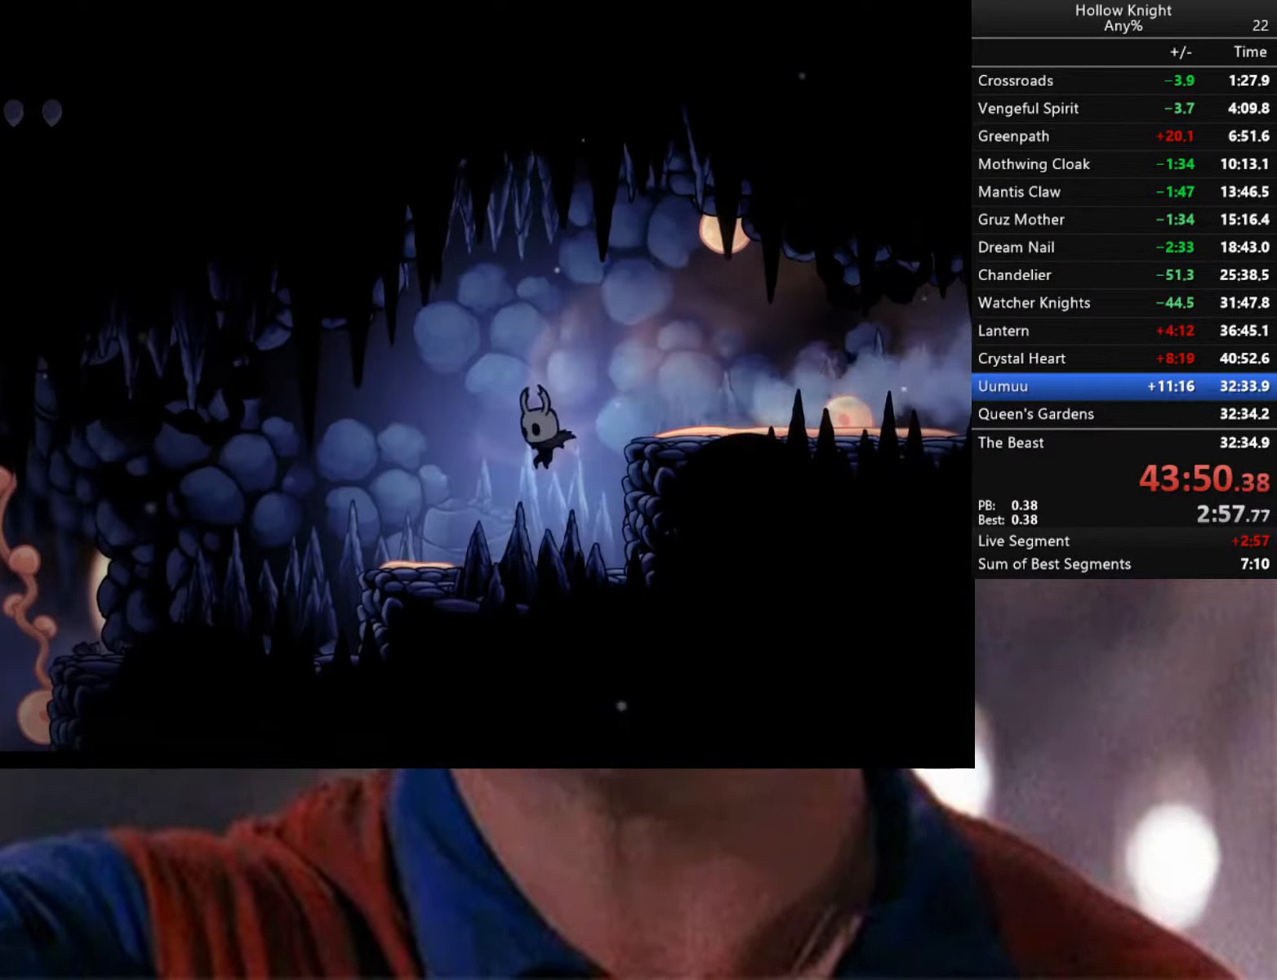
{"buttons": ["R2"], "left_stick": "left", "right_stick": "center", "events": [[117, "R2", "down"]]}
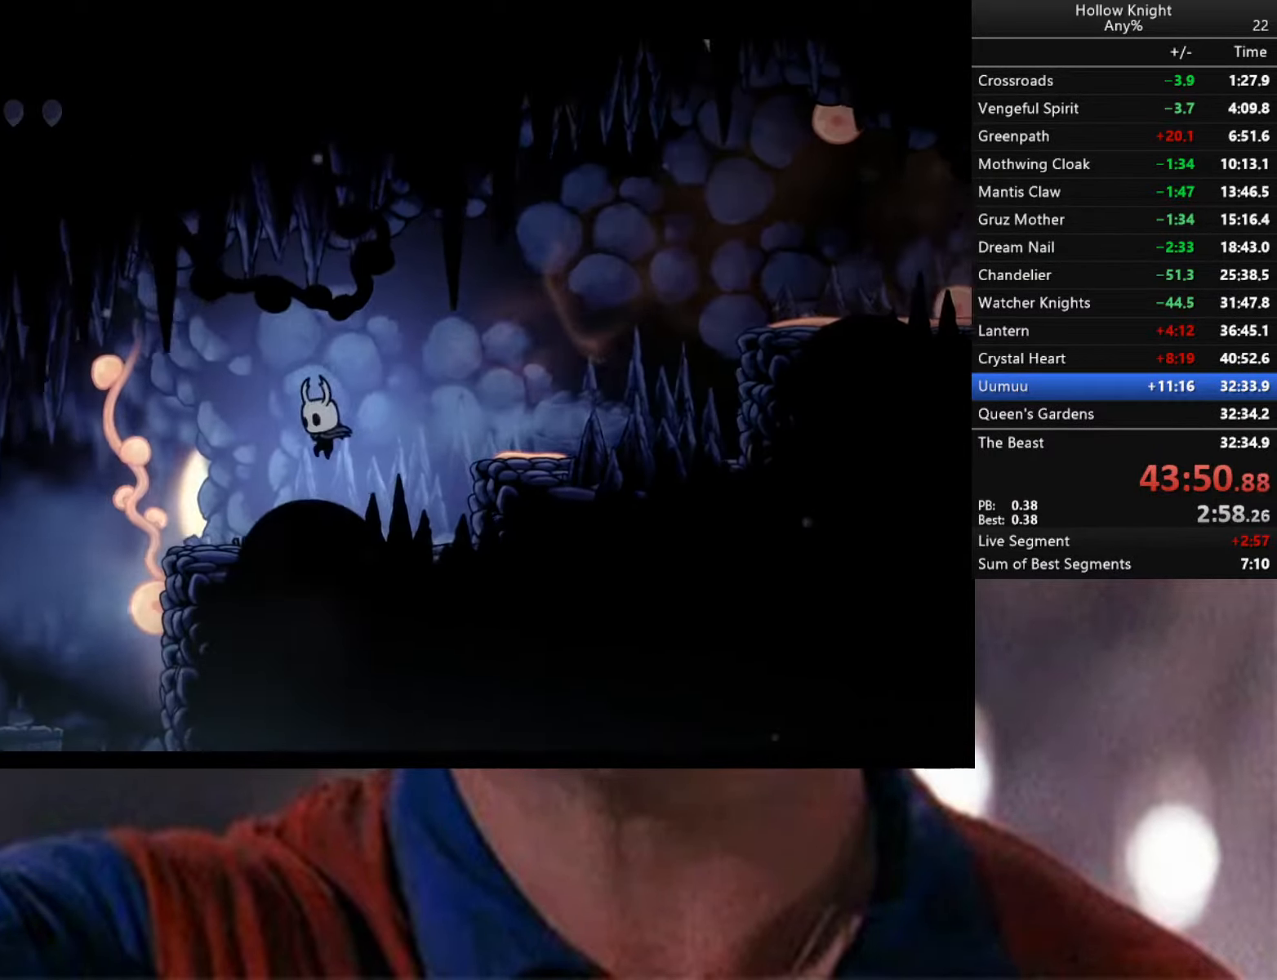
{"buttons": [], "left_stick": "left", "right_stick": "center", "events": [[17, "R2", "up"]]}
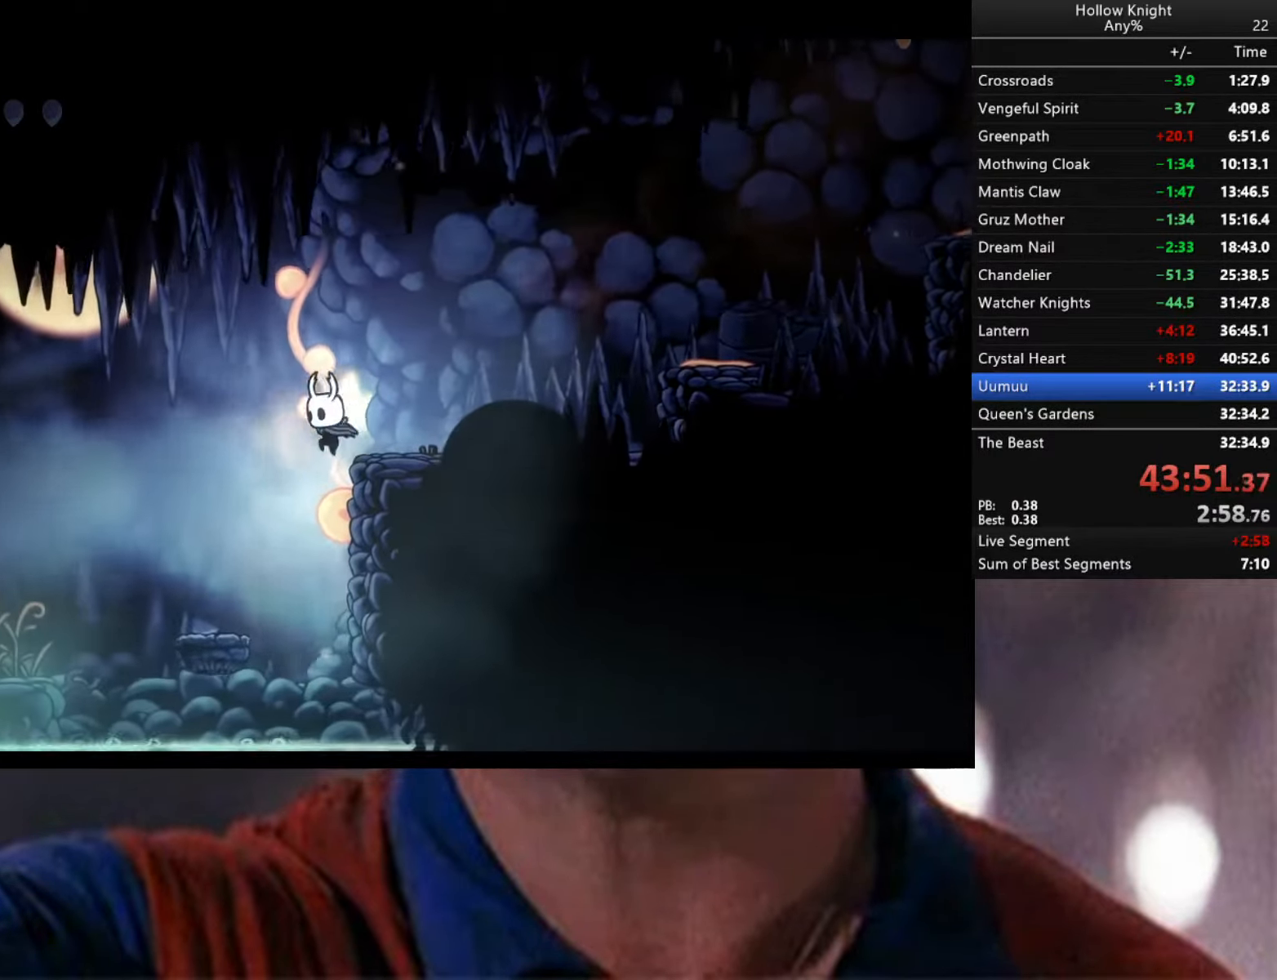
{"buttons": [], "left_stick": "center", "right_stick": "center", "events": [[300, "left_stick", "center"]]}
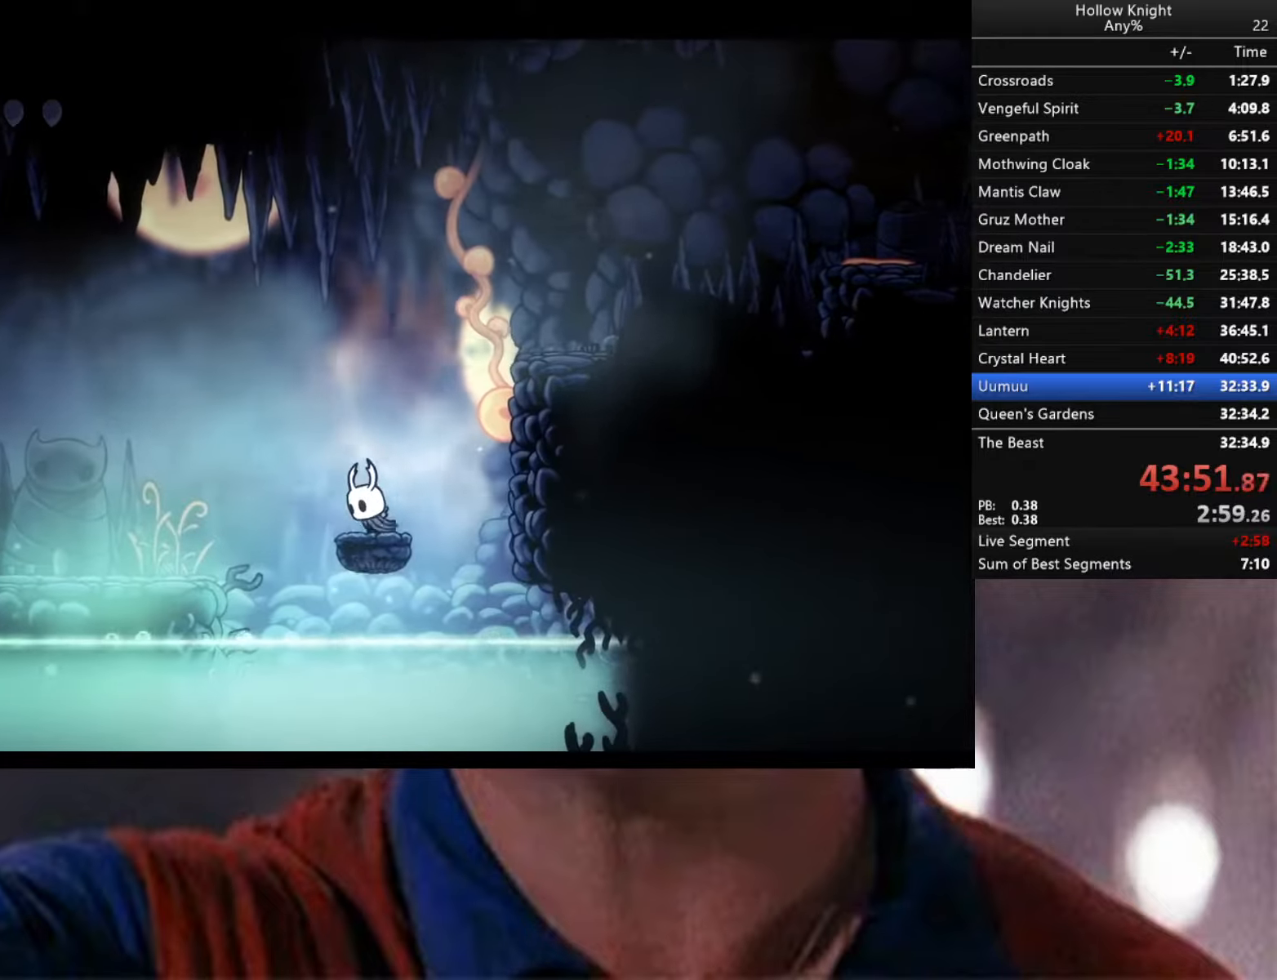
{"buttons": [], "left_stick": "left", "right_stick": "center", "events": [[184, "left_stick", "left"]]}
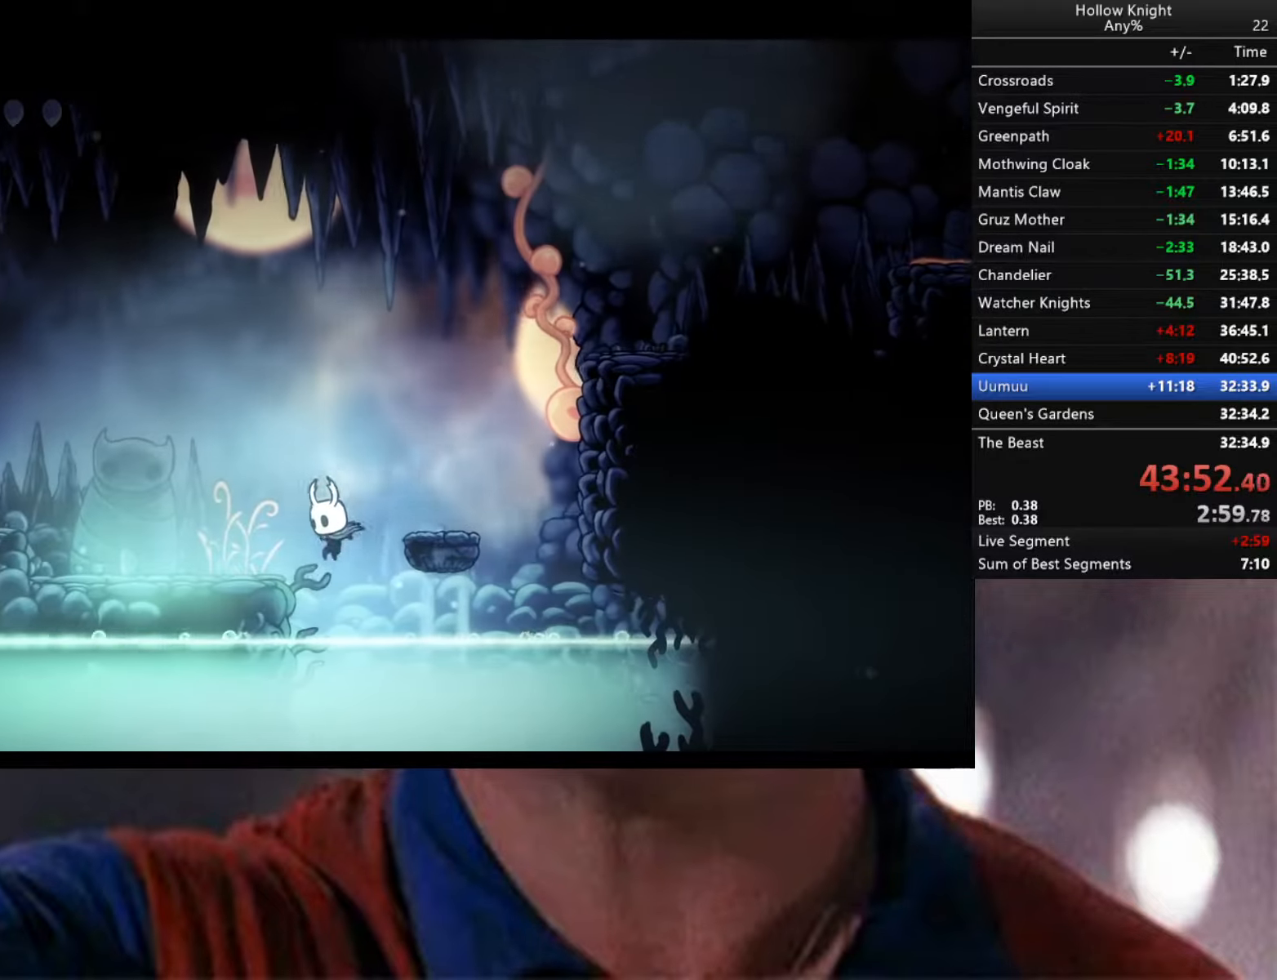
{"buttons": ["L2"], "left_stick": "left", "right_stick": "center", "events": [[117, "L2", "down"]]}
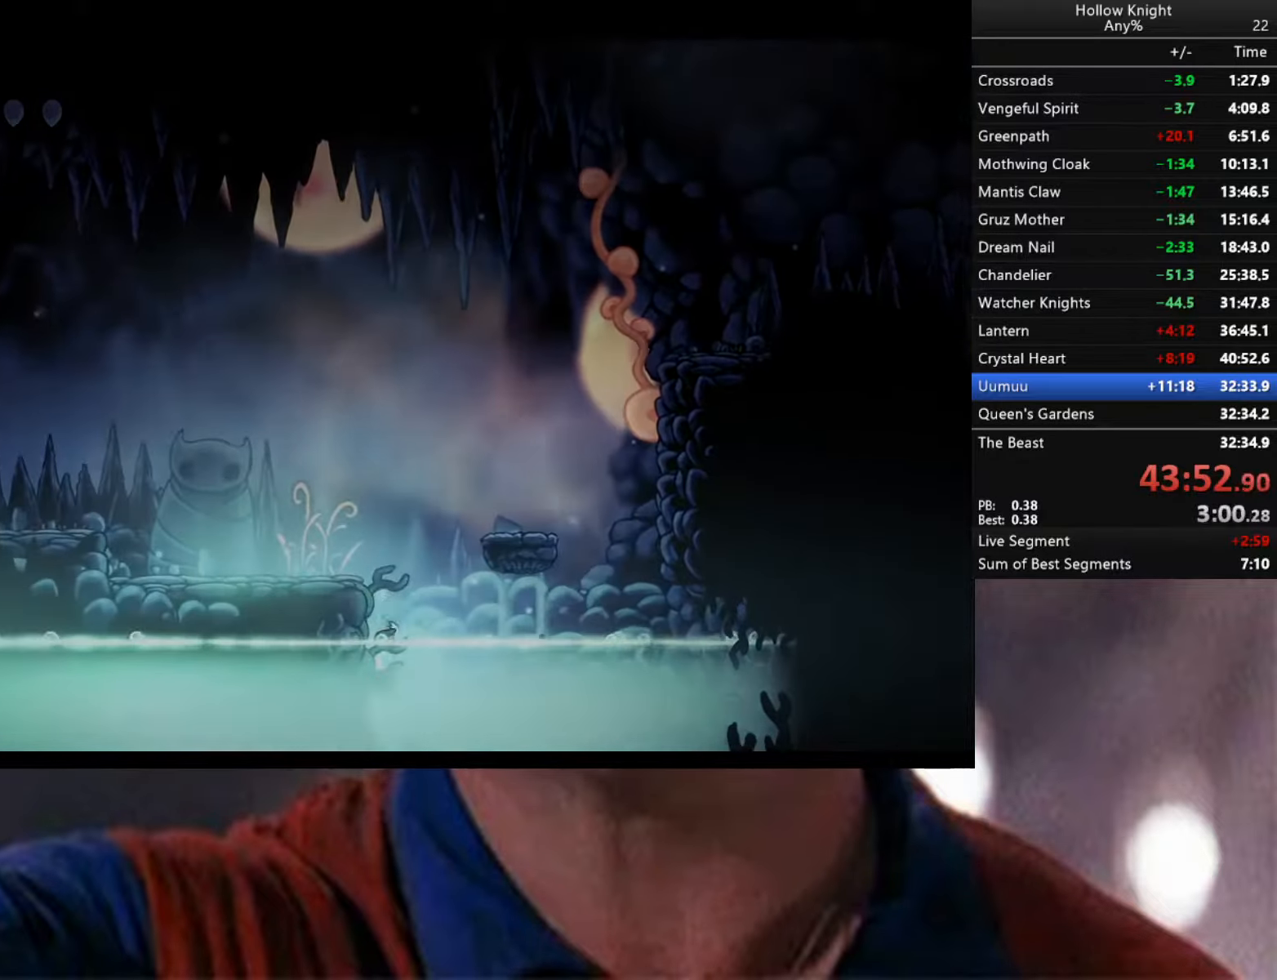
{"buttons": [], "left_stick": "center", "right_stick": "center", "events": [[234, "L2", "up"], [417, "left_stick", "center"]]}
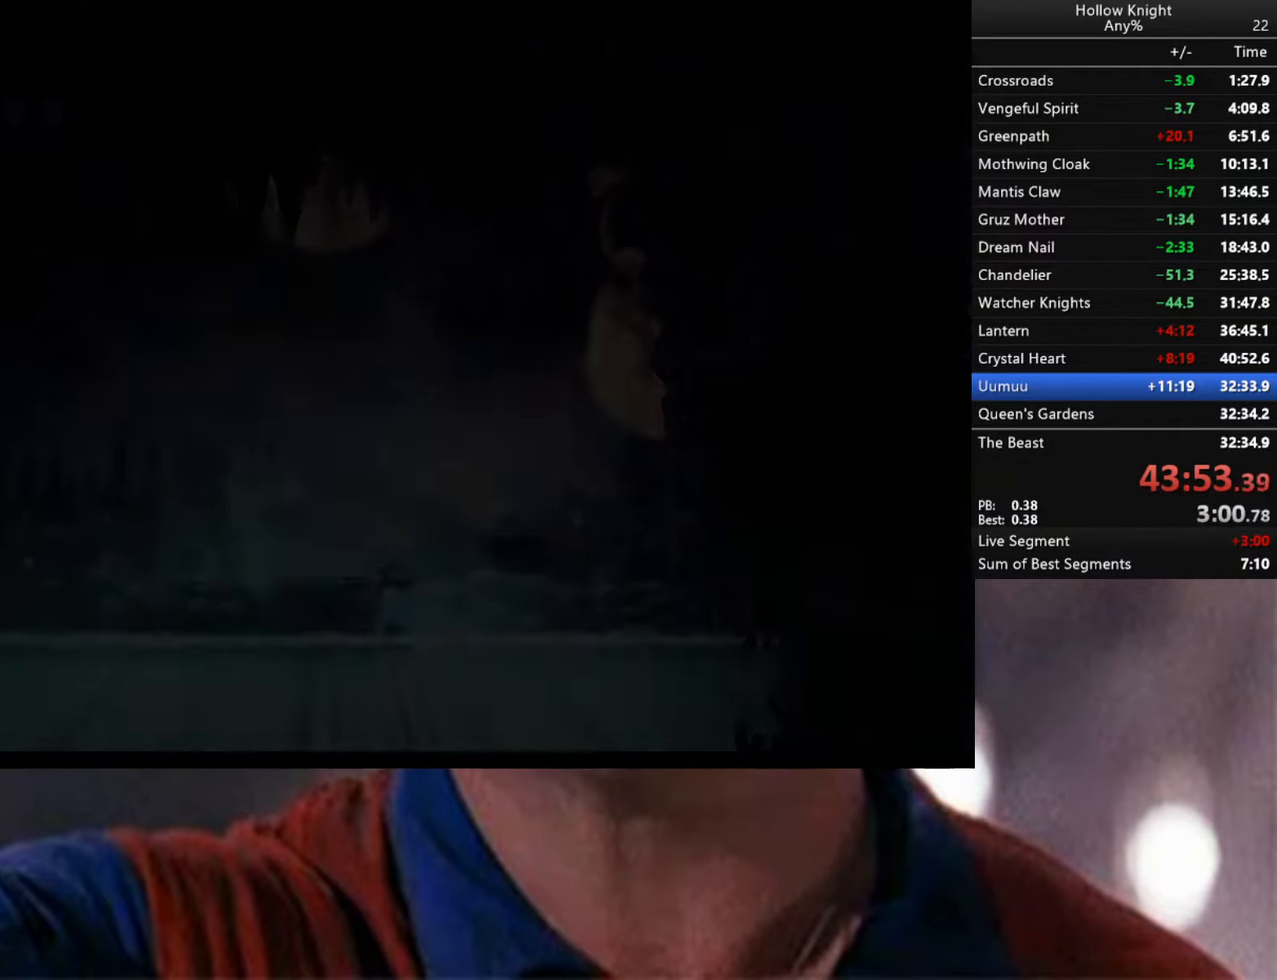
{"buttons": [], "left_stick": "center", "right_stick": "center", "events": []}
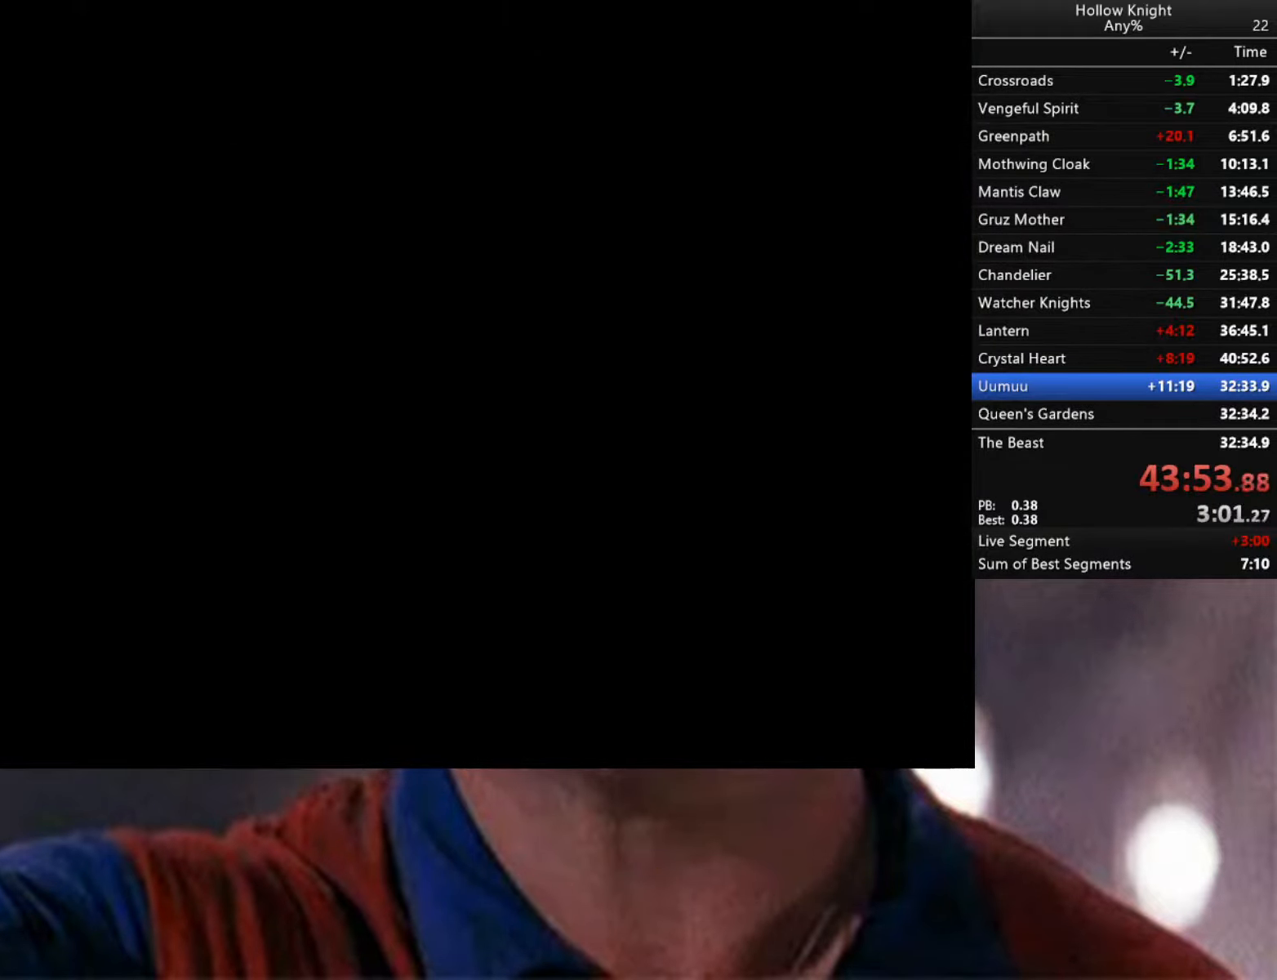
{"buttons": [], "left_stick": "center", "right_stick": "center", "events": []}
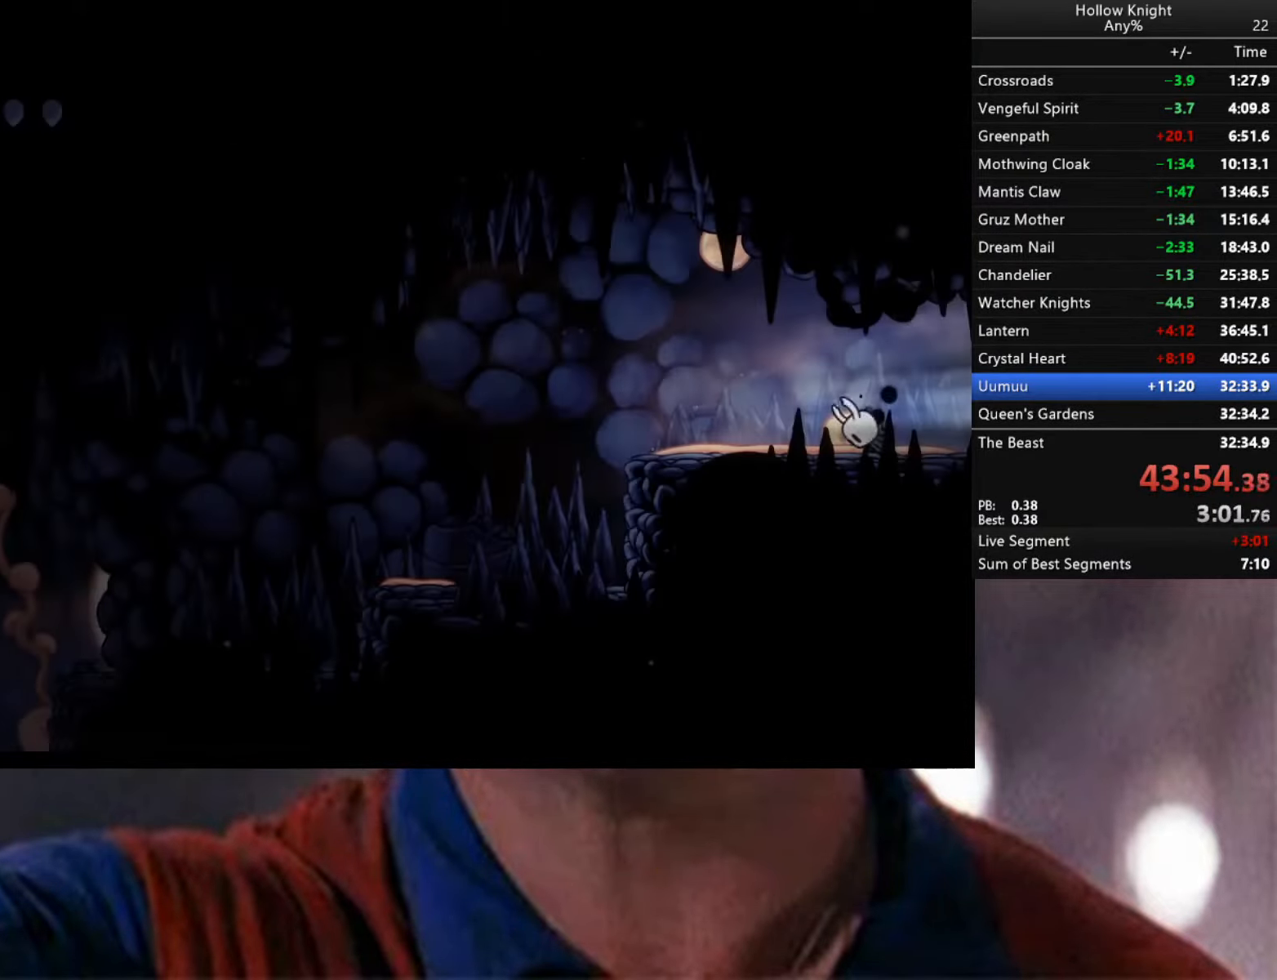
{"buttons": [], "left_stick": "left", "right_stick": "center", "events": [[317, "left_stick", "left"]]}
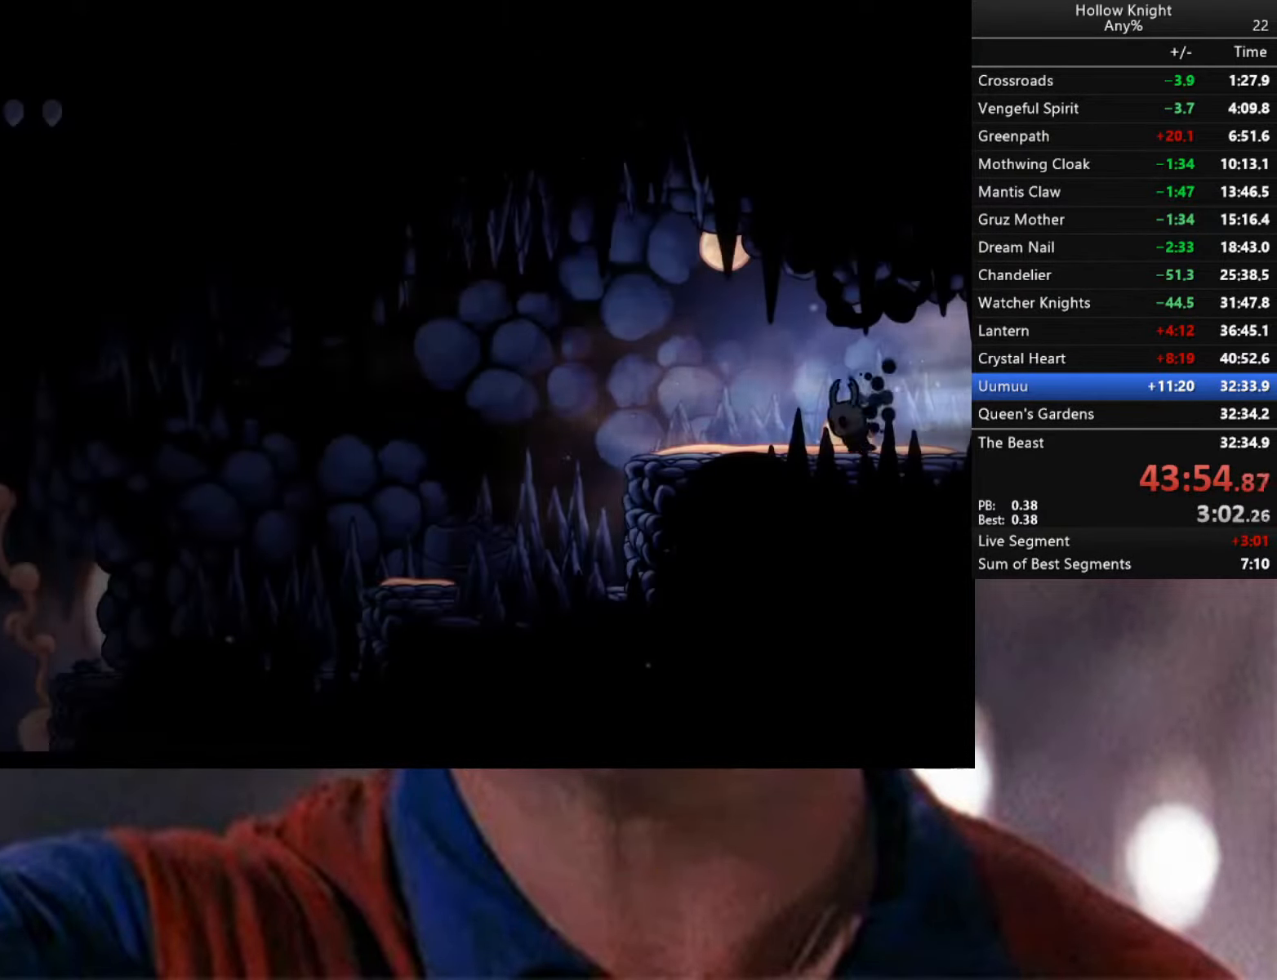
{"buttons": [], "left_stick": "left", "right_stick": "center", "events": [[84, "R2", "down"], [417, "R2", "up"]]}
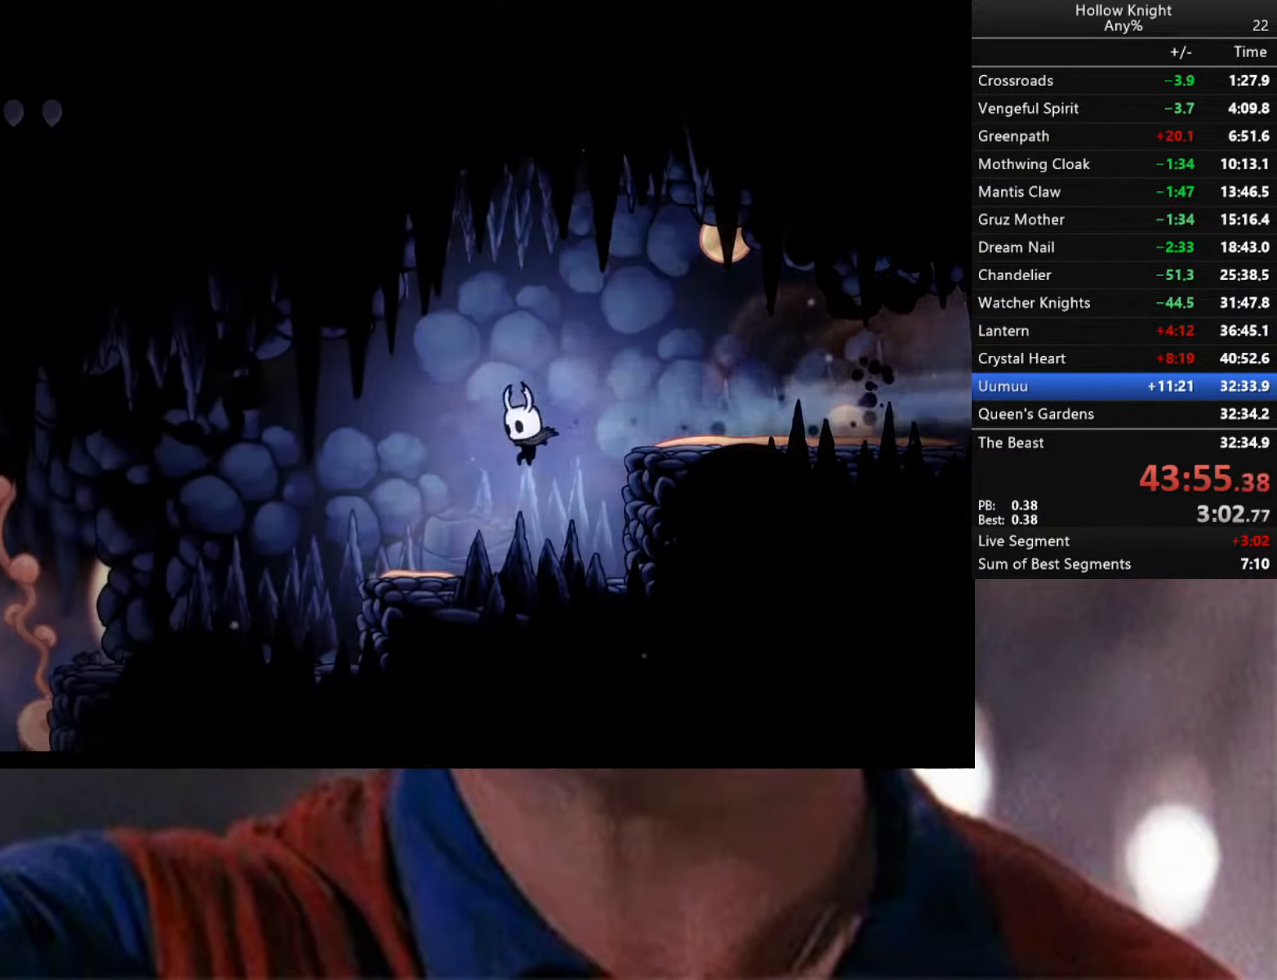
{"buttons": [], "left_stick": "left", "right_stick": "center", "events": [[217, "R2", "down"], [384, "R2", "up"]]}
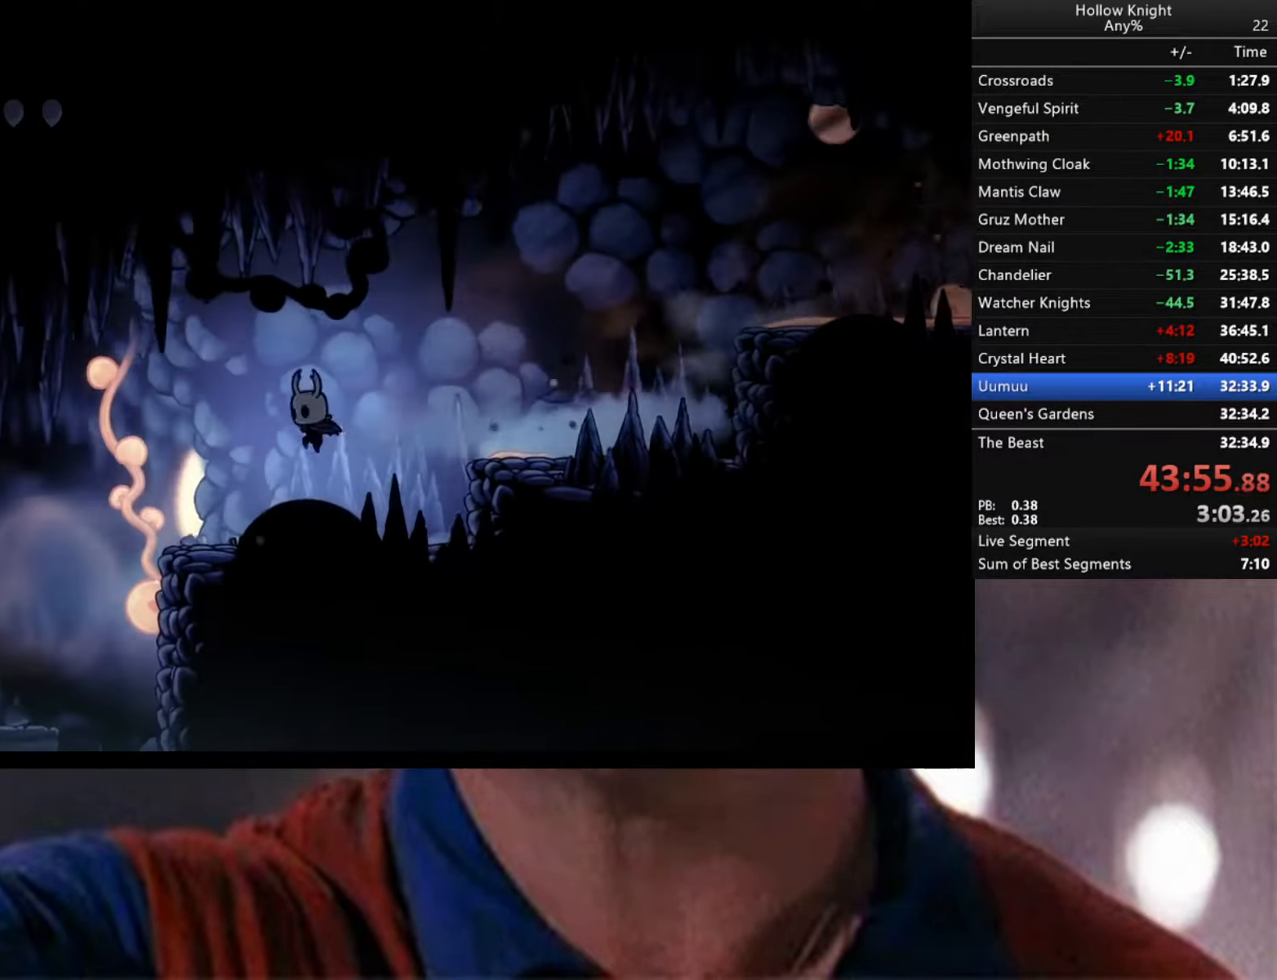
{"buttons": [], "left_stick": "left", "right_stick": "center", "events": []}